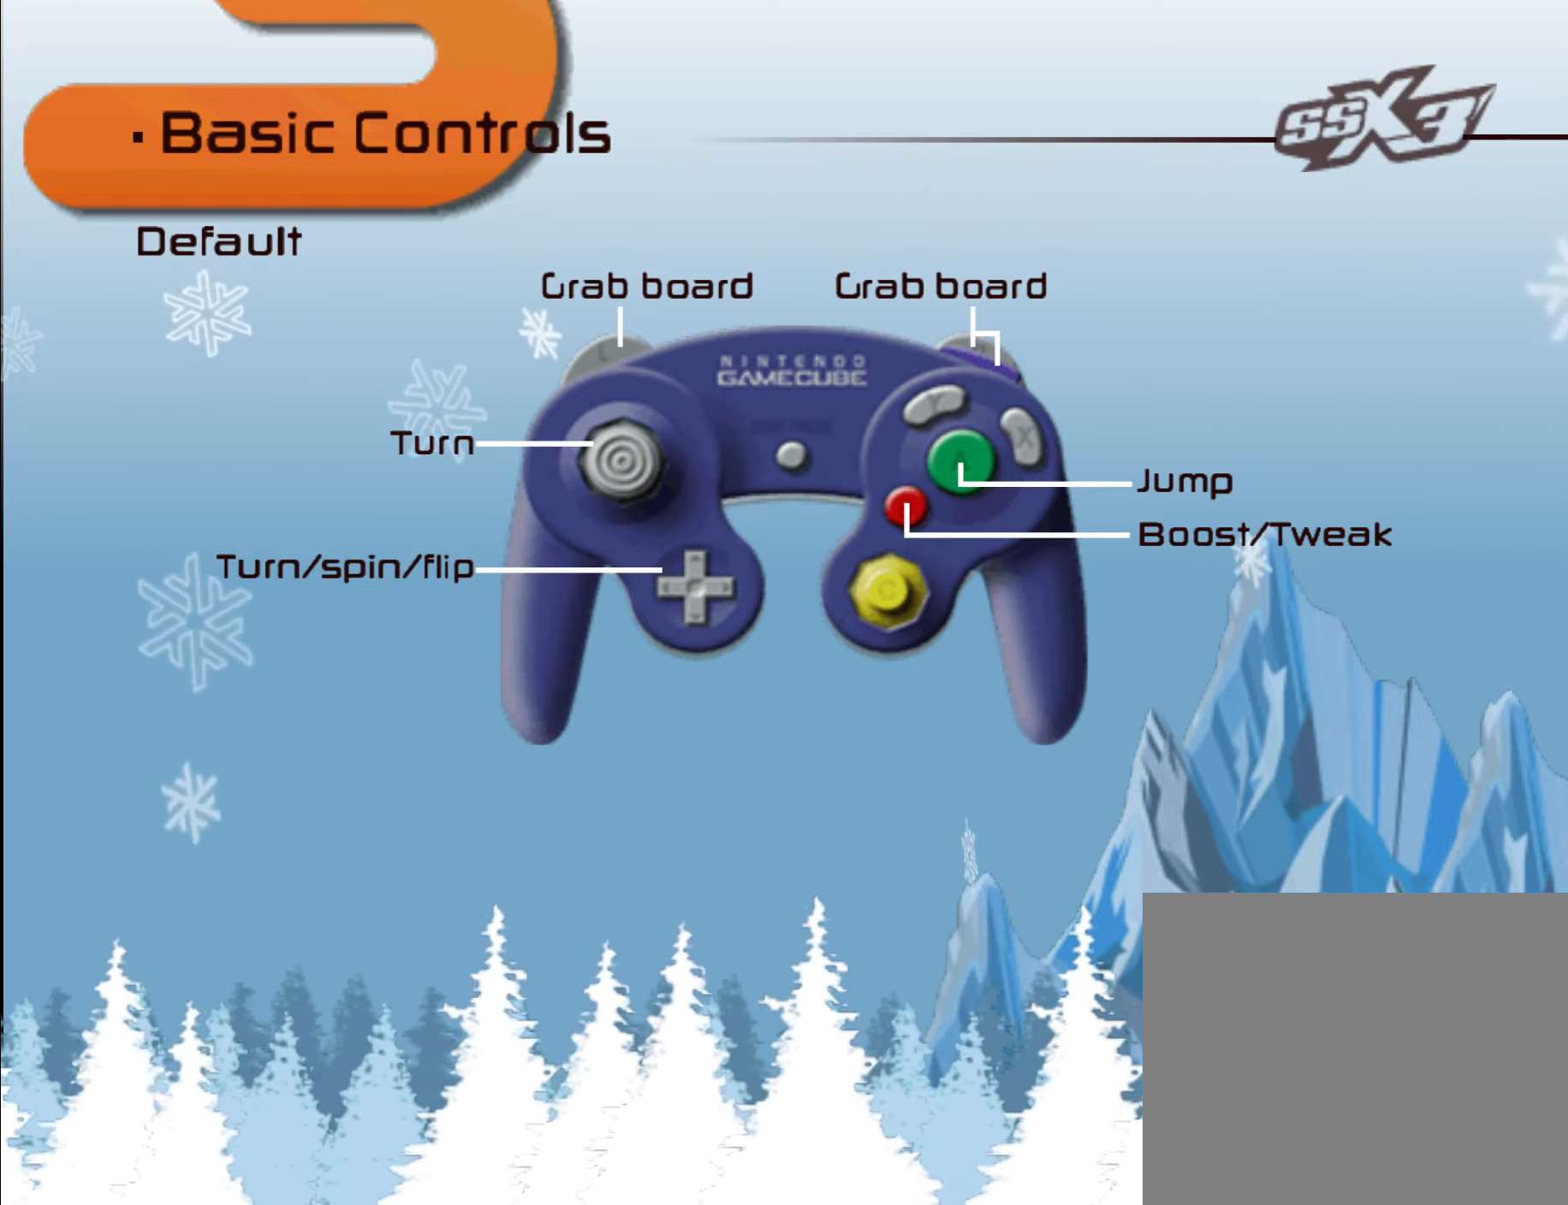
Gameplay with a controller (Nintendo layout); each line is a JSON object with the inputs held at the frame after it (dt_ms = milliseconds from this image to that frame). "events" lists button and stick changes between this image and that frame as [ms after this image, input, new state], when the widget could be followed in between. Not read: B L2 L3 R2 R3.
{"dt_ms": 500, "buttons": [], "left_stick": "center", "right_stick": "center", "events": [[200, "Y", "down"], [250, "Y", "up"]]}
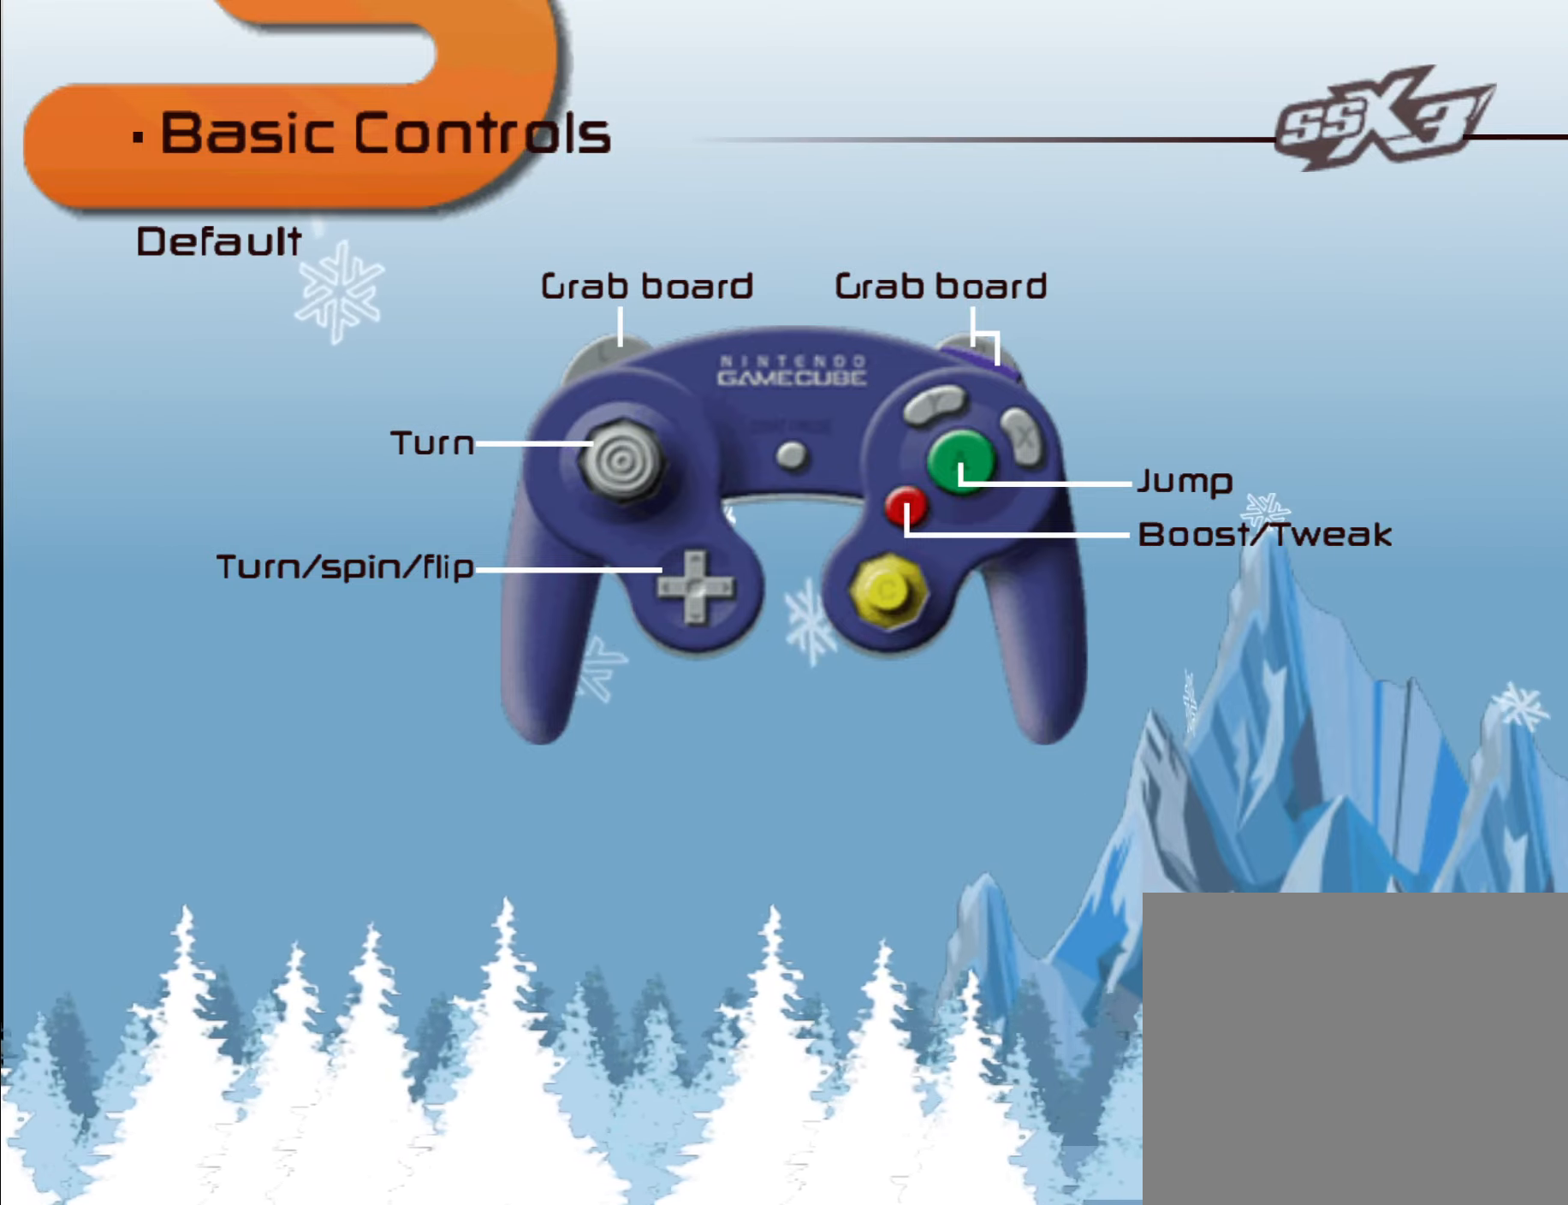
{"dt_ms": 500, "buttons": [], "left_stick": "center", "right_stick": "left"}
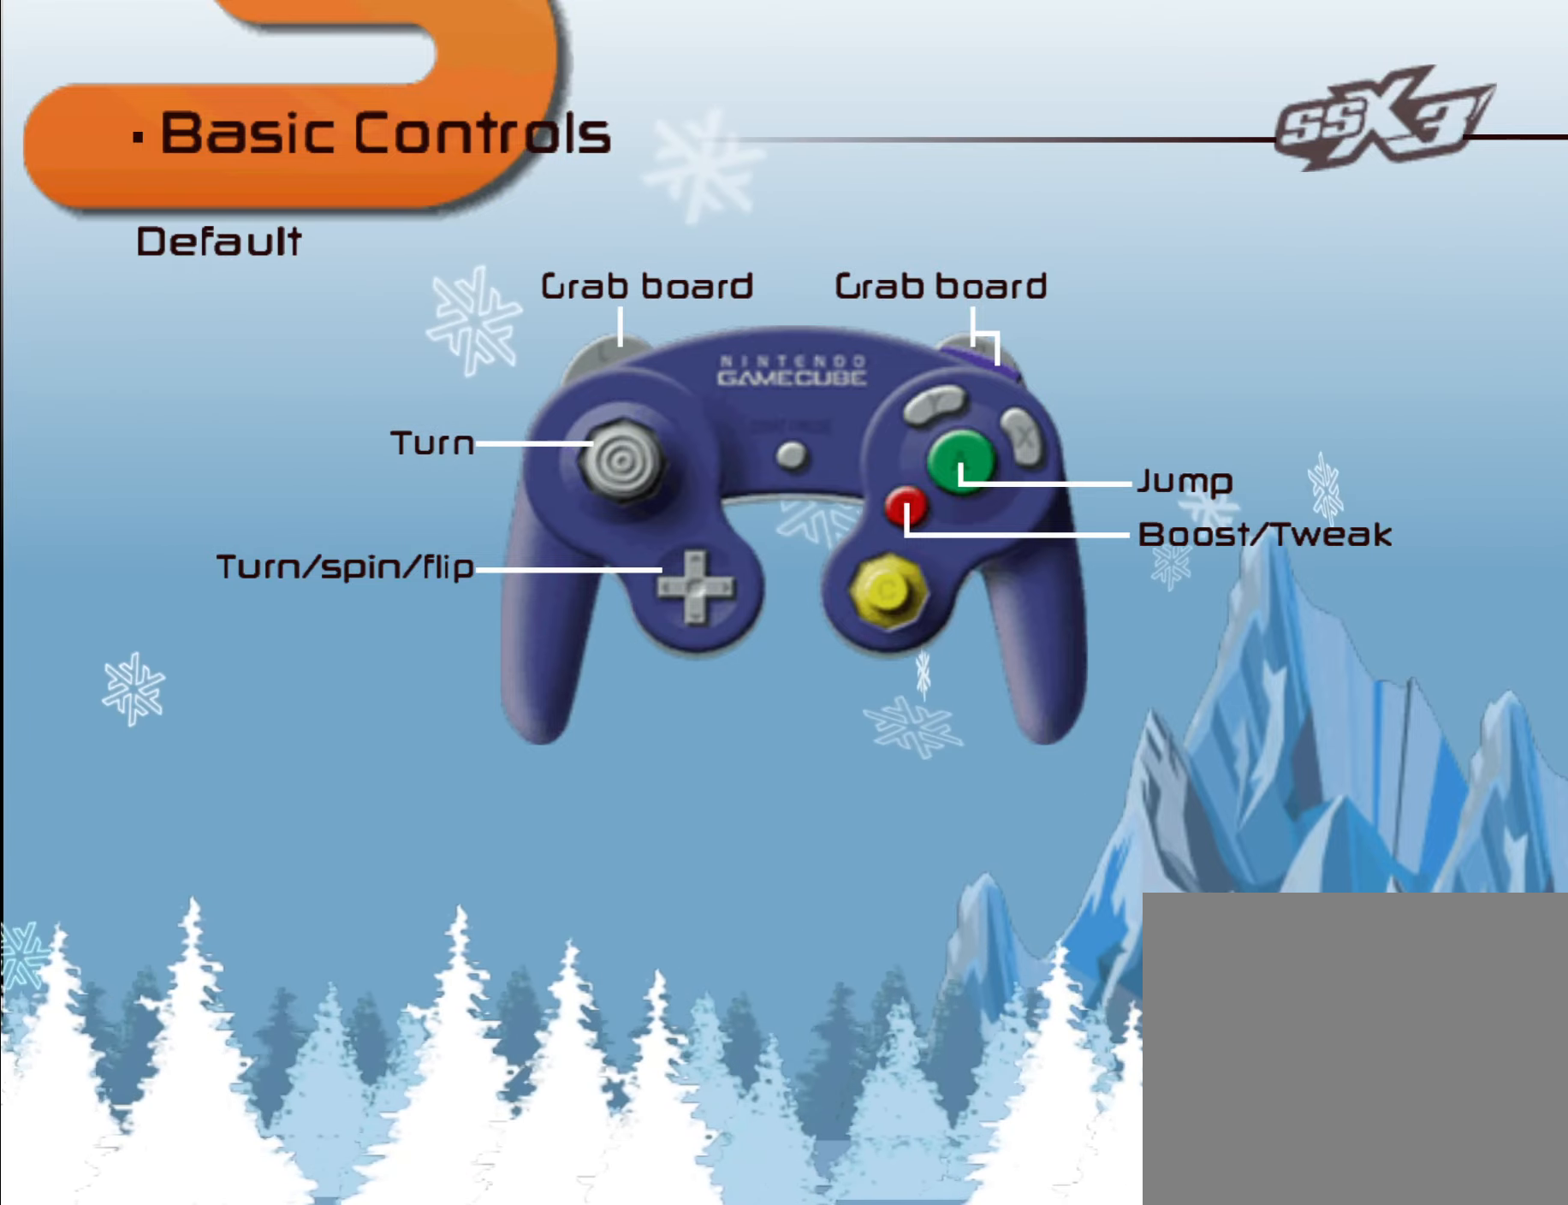
{"dt_ms": 500, "buttons": [], "left_stick": "center", "right_stick": "left", "events": []}
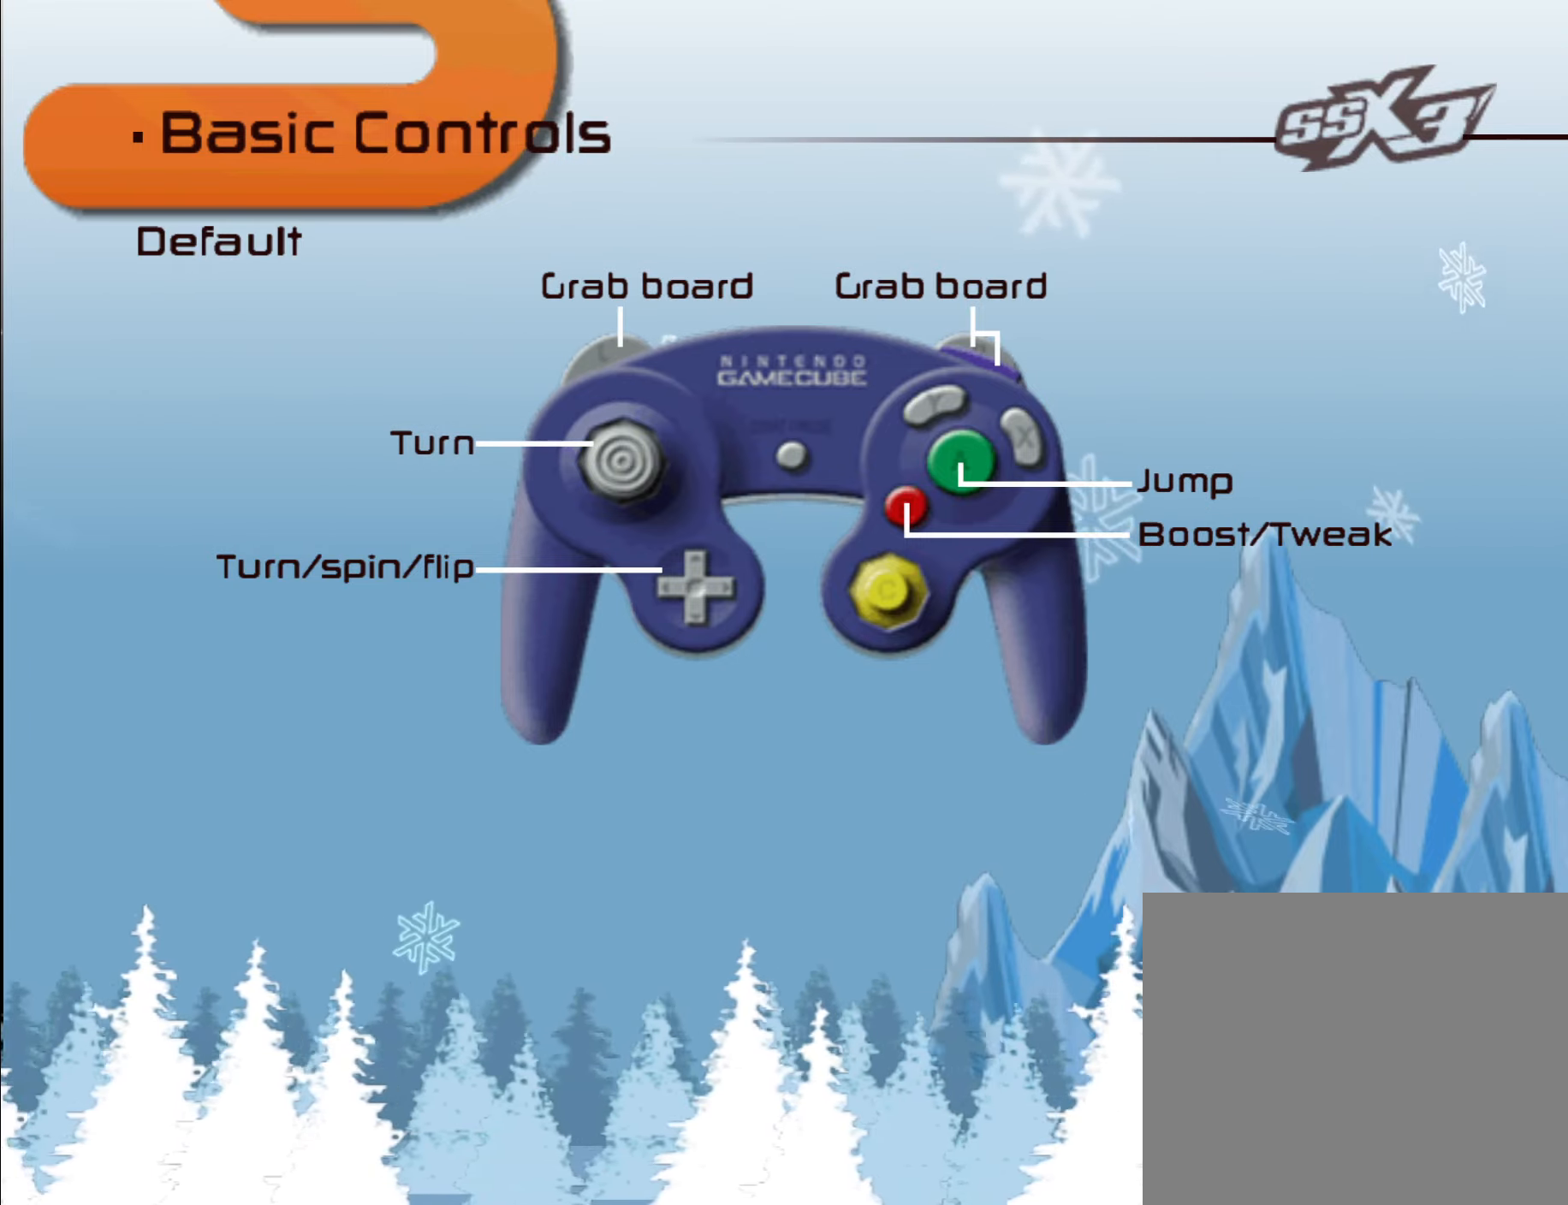
{"dt_ms": 500, "buttons": [], "left_stick": "center", "right_stick": "left", "events": []}
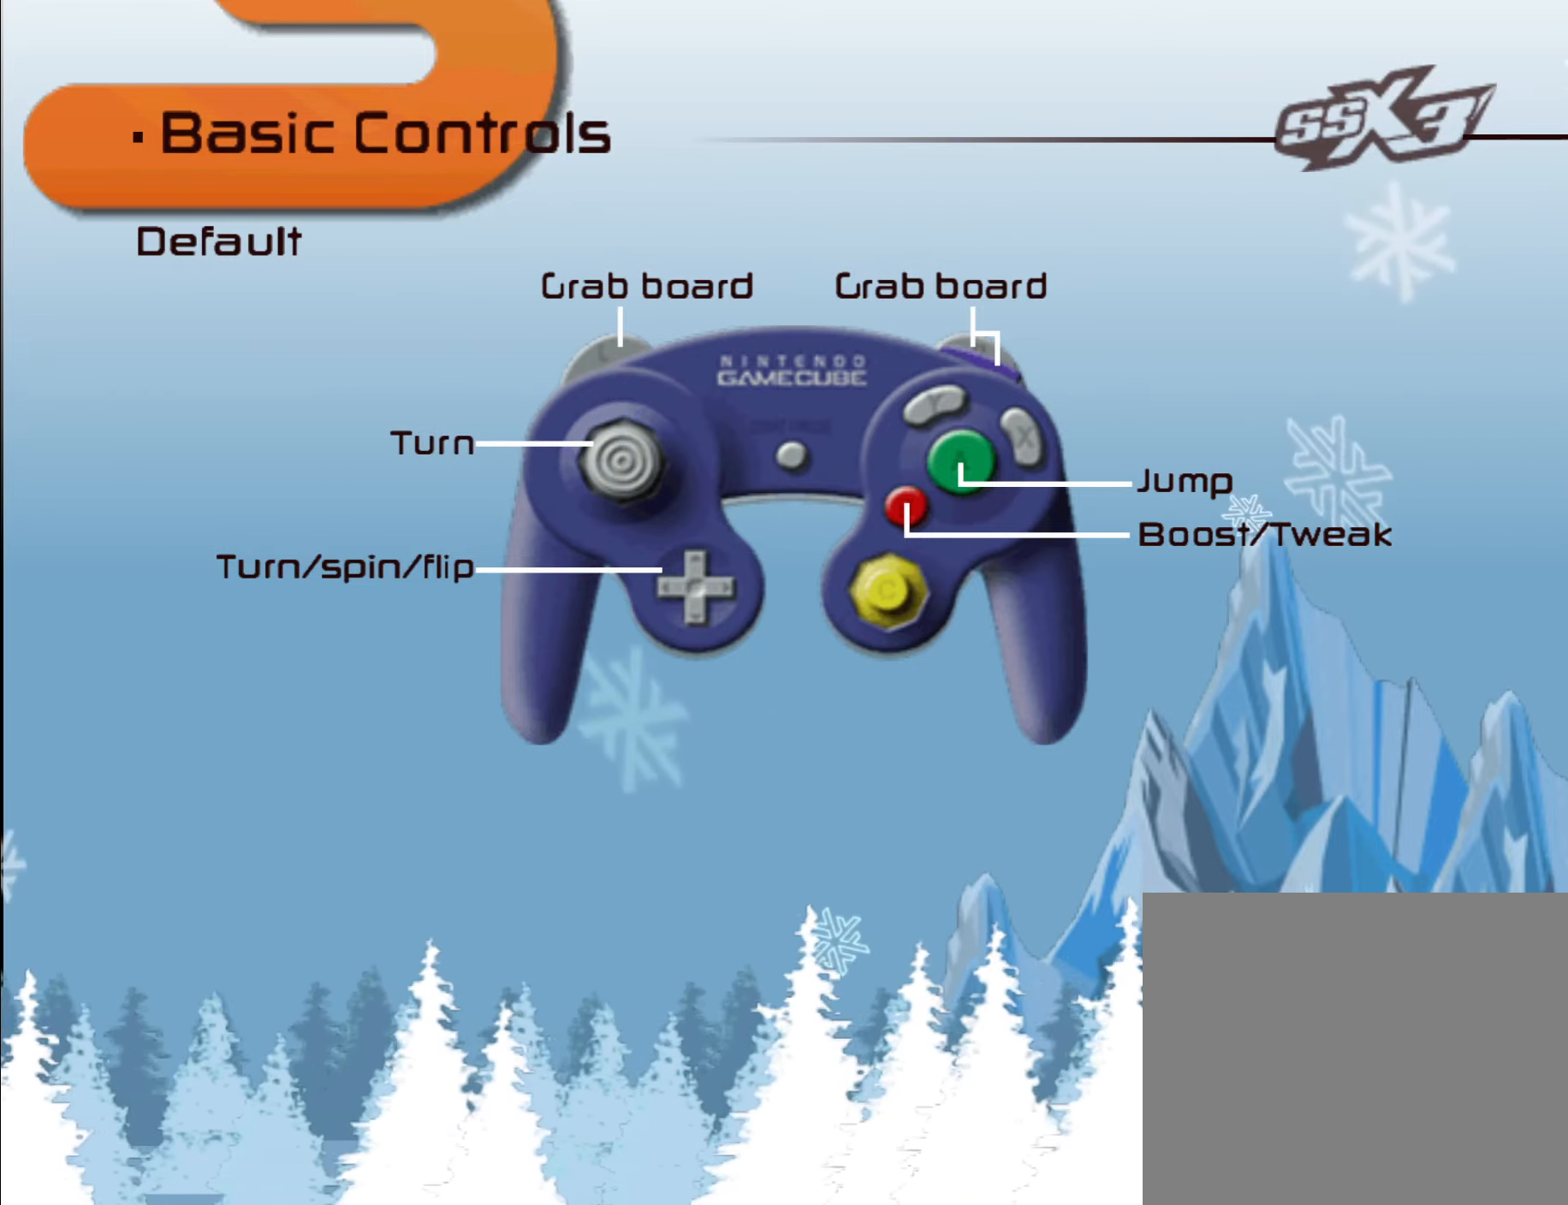
{"dt_ms": 1000, "buttons": [], "left_stick": "center", "right_stick": "center", "events": [[333, "X", "down"], [333, "Y", "down"], [383, "X", "up"], [383, "Y", "up"], [700, "right_stick", "center"]]}
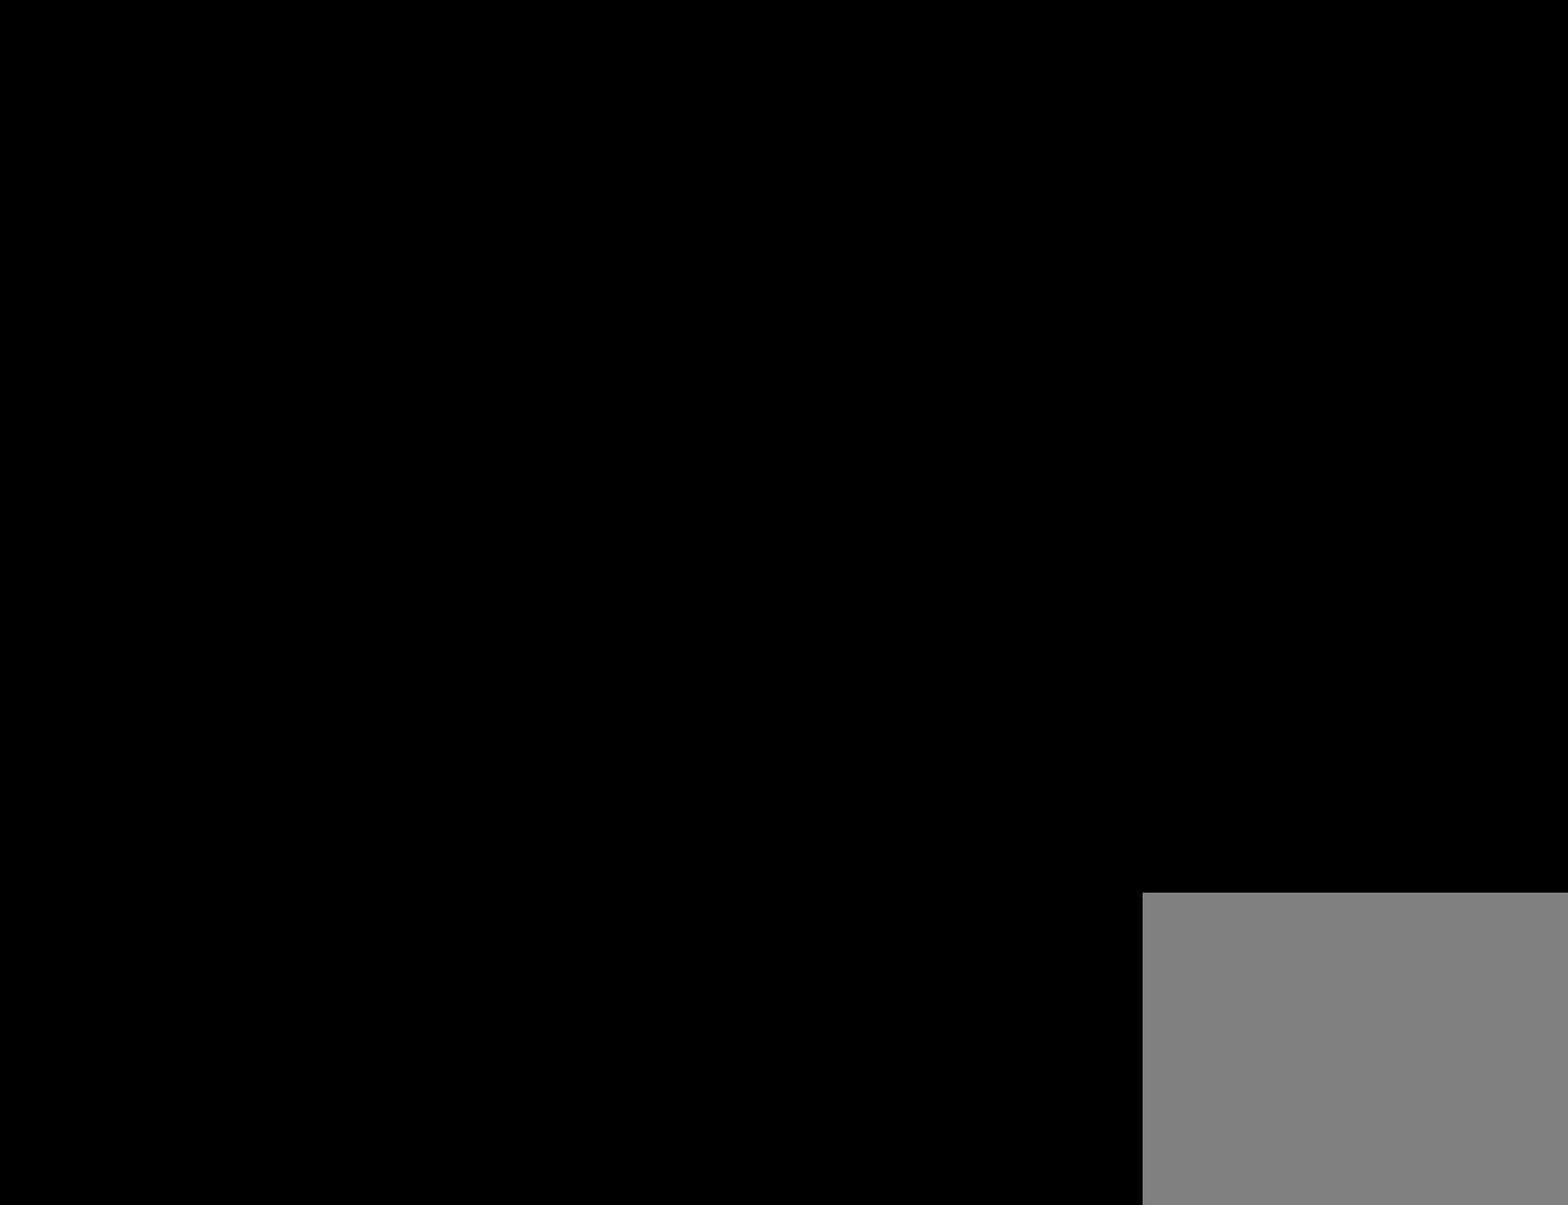
{"dt_ms": 500, "buttons": [], "left_stick": "center", "right_stick": "center", "events": []}
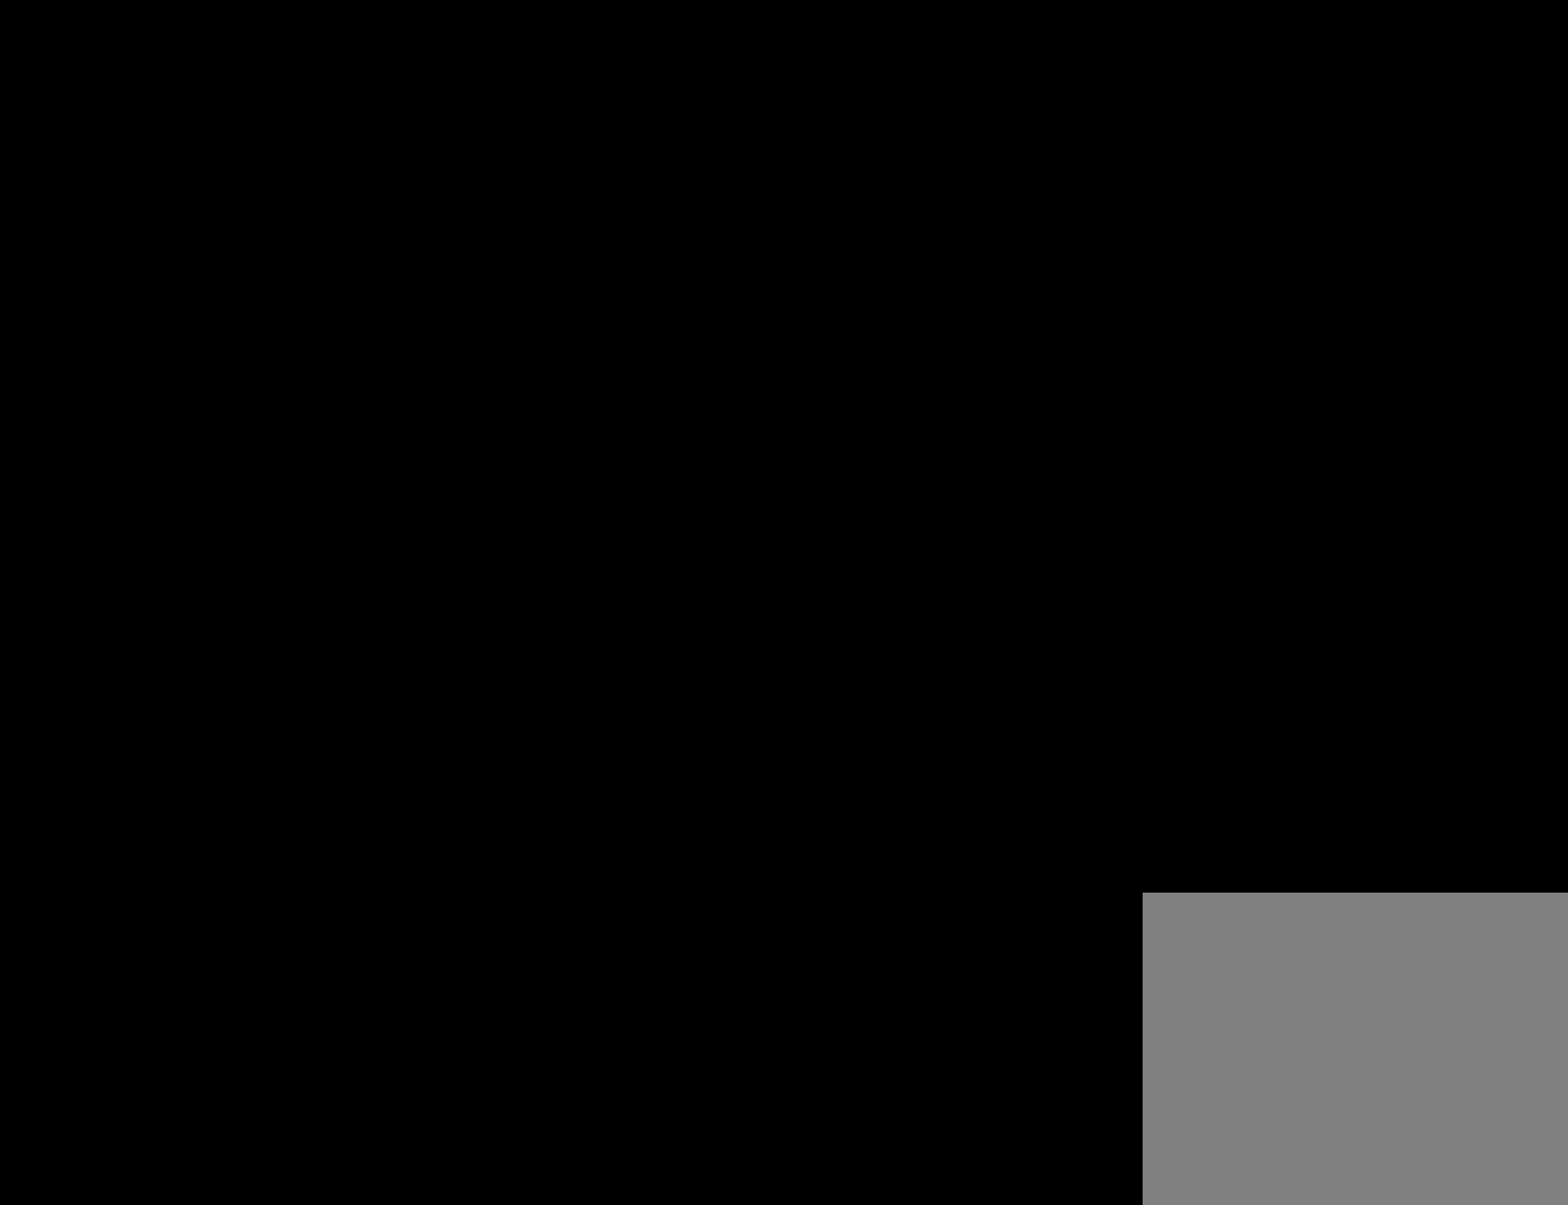
{"dt_ms": 500, "buttons": [], "left_stick": "center", "right_stick": "center", "events": []}
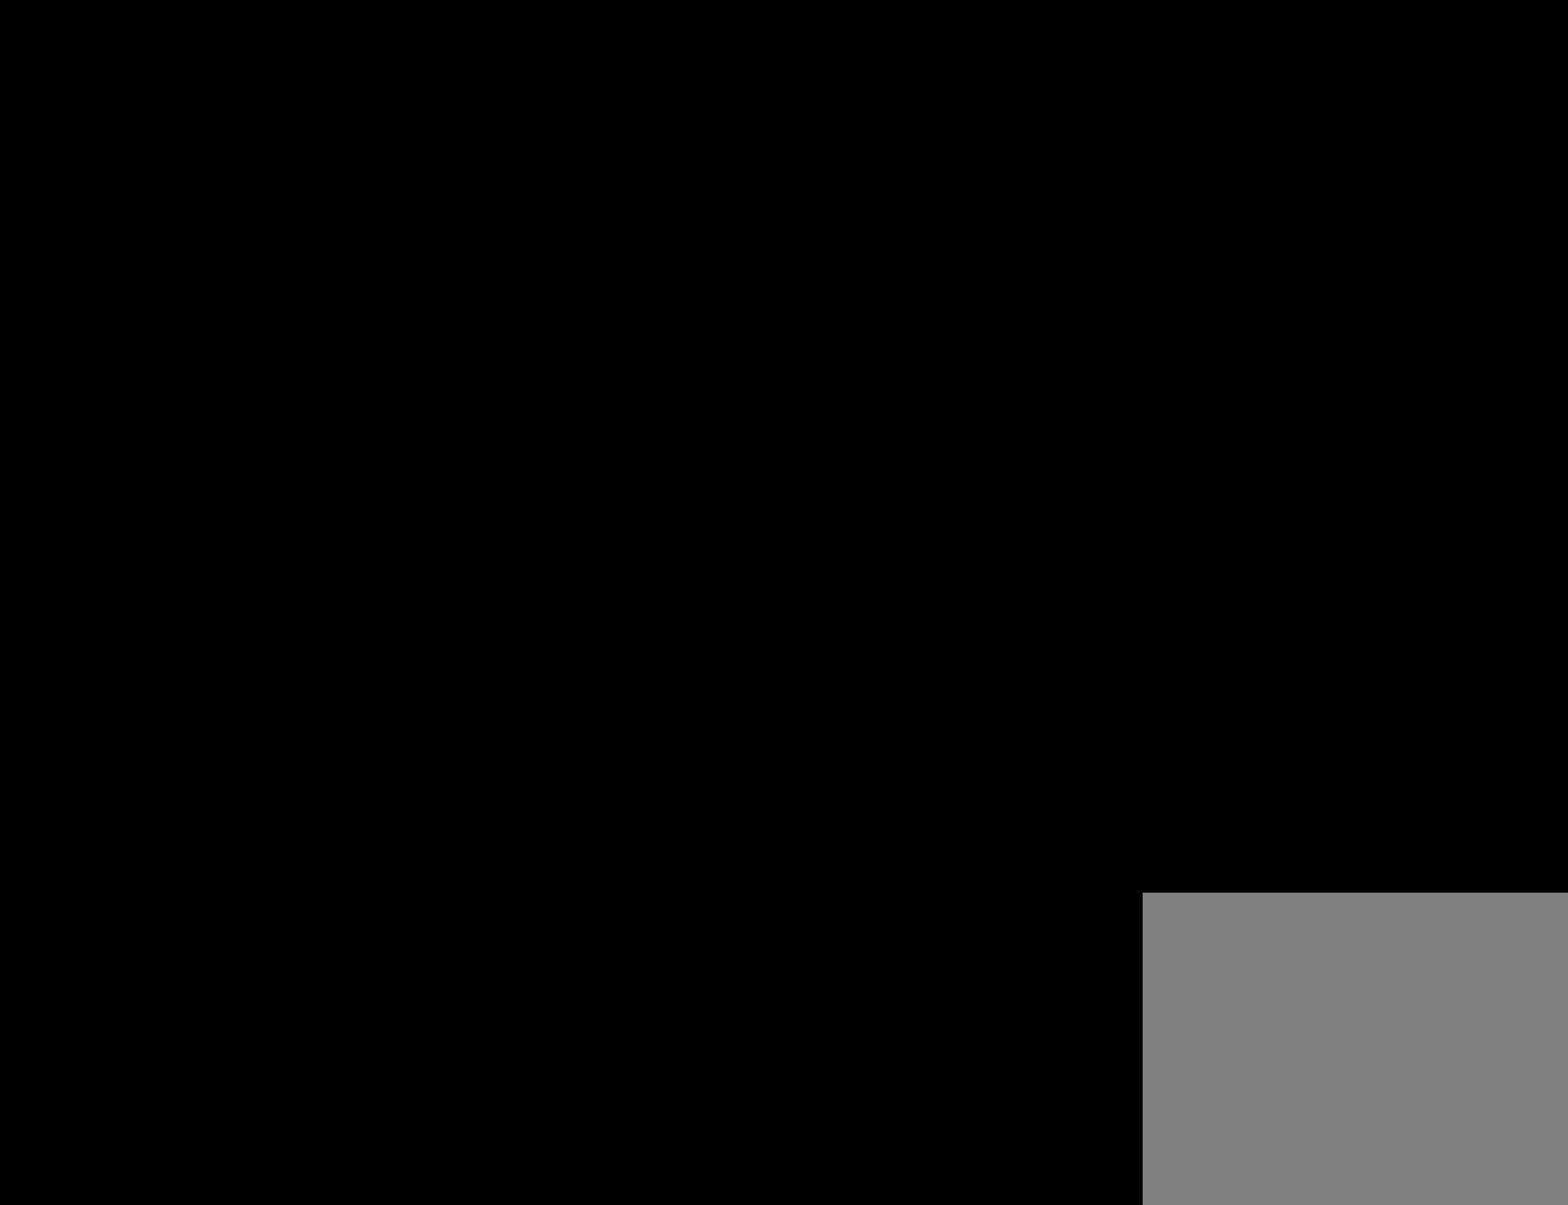
{"dt_ms": 500, "buttons": [], "left_stick": "center", "right_stick": "center", "events": []}
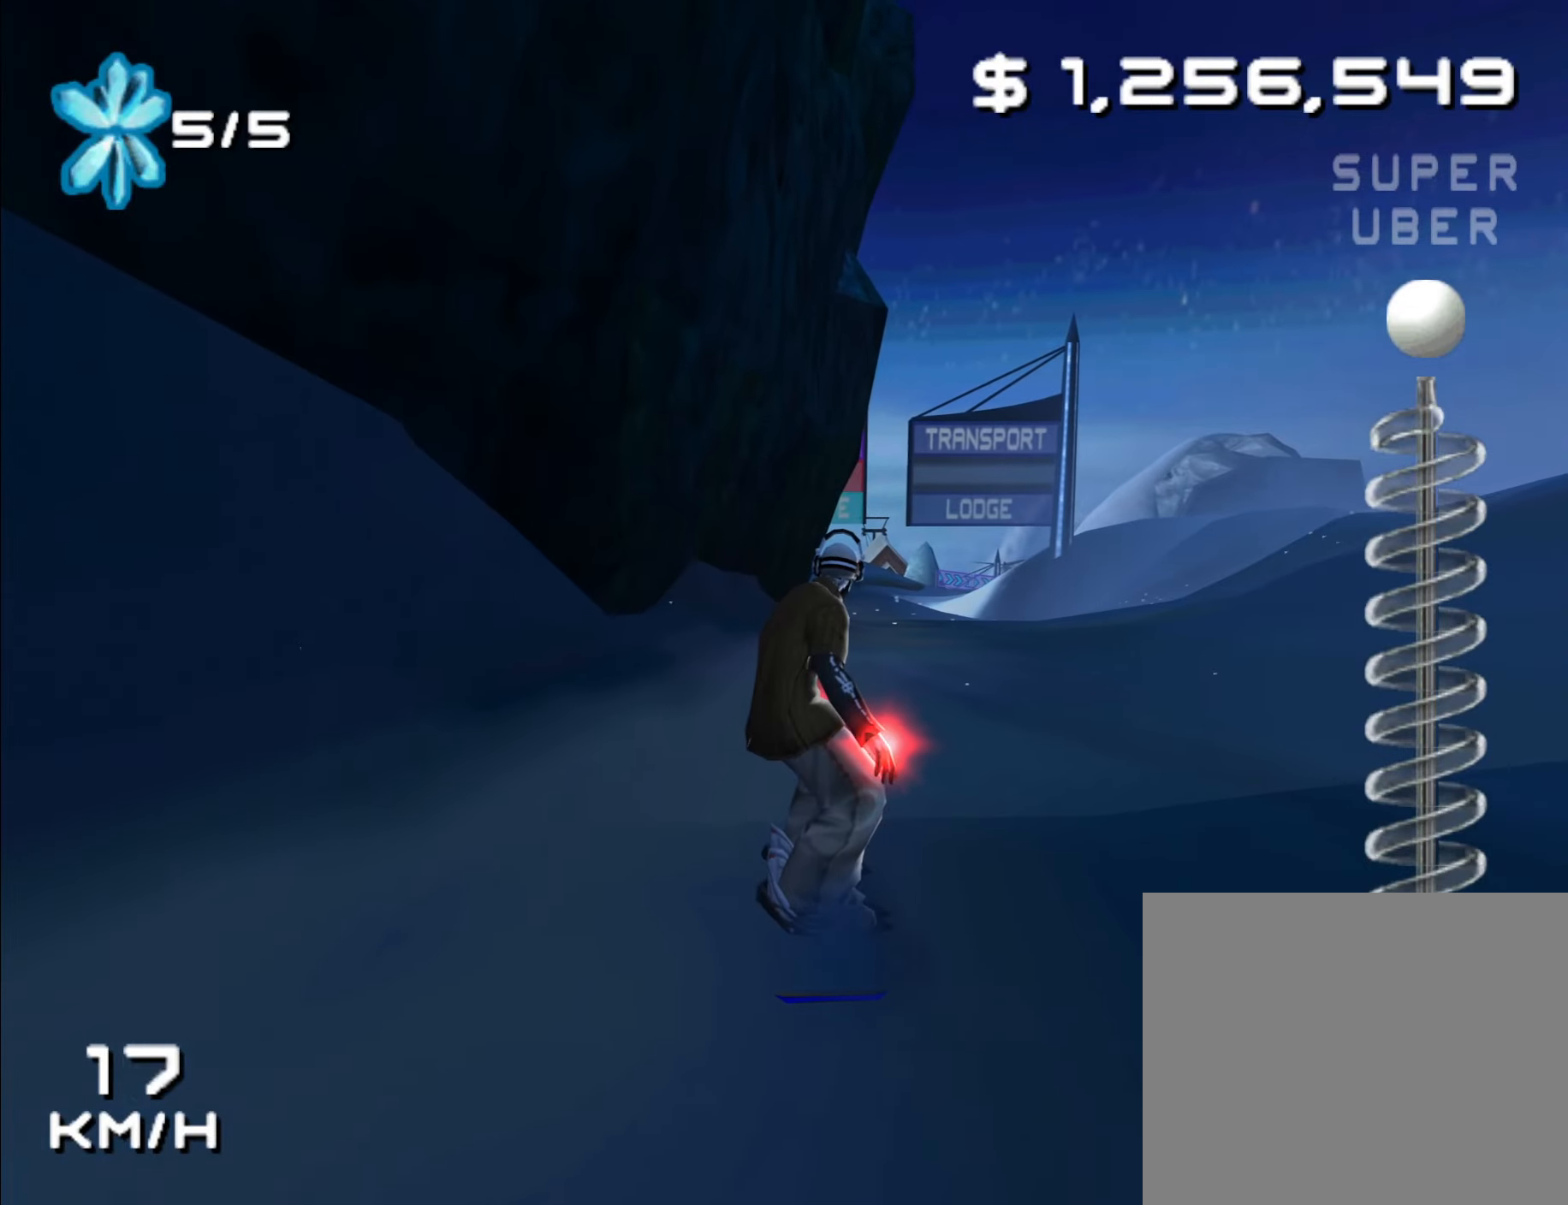
{"dt_ms": 500, "buttons": [], "left_stick": "right", "right_stick": "center", "events": [[283, "left_stick", "right"]]}
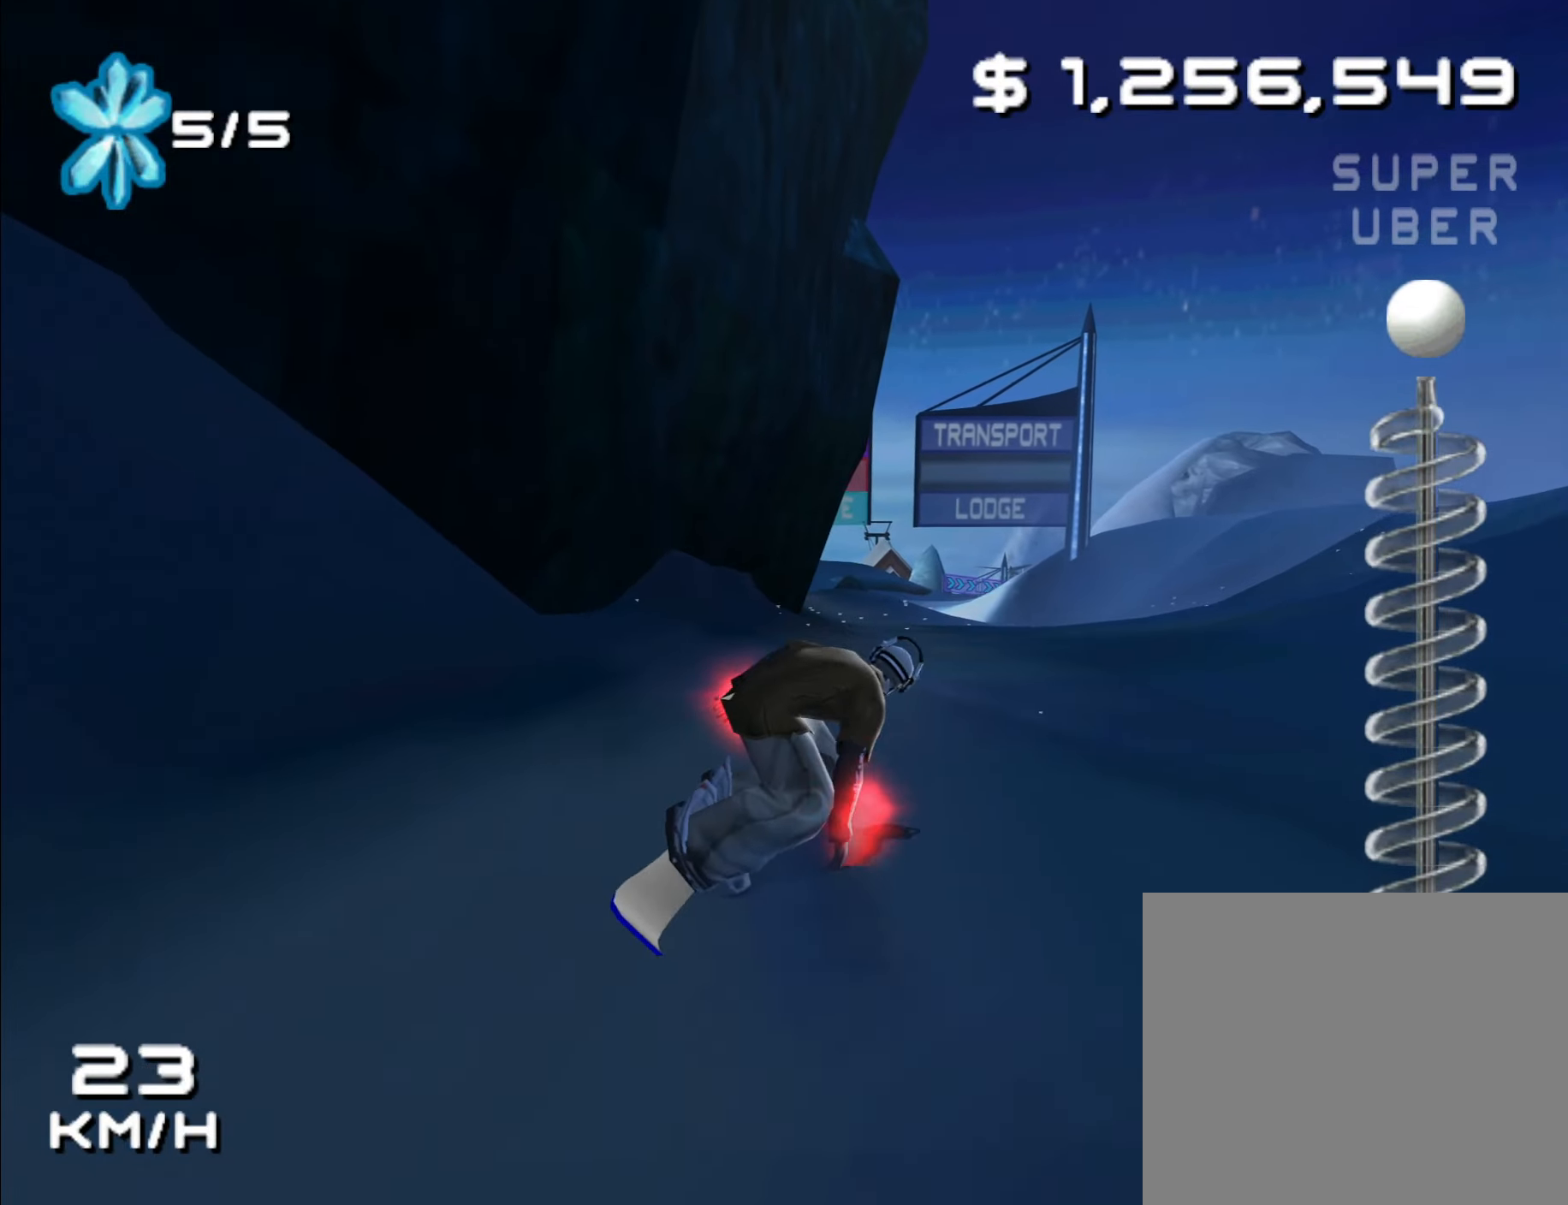
{"dt_ms": 500, "buttons": [], "left_stick": "up", "right_stick": "center", "events": [[67, "left_stick", "up-left"], [117, "left_stick", "left"], [267, "left_stick", "right"], [417, "left_stick", "up"]]}
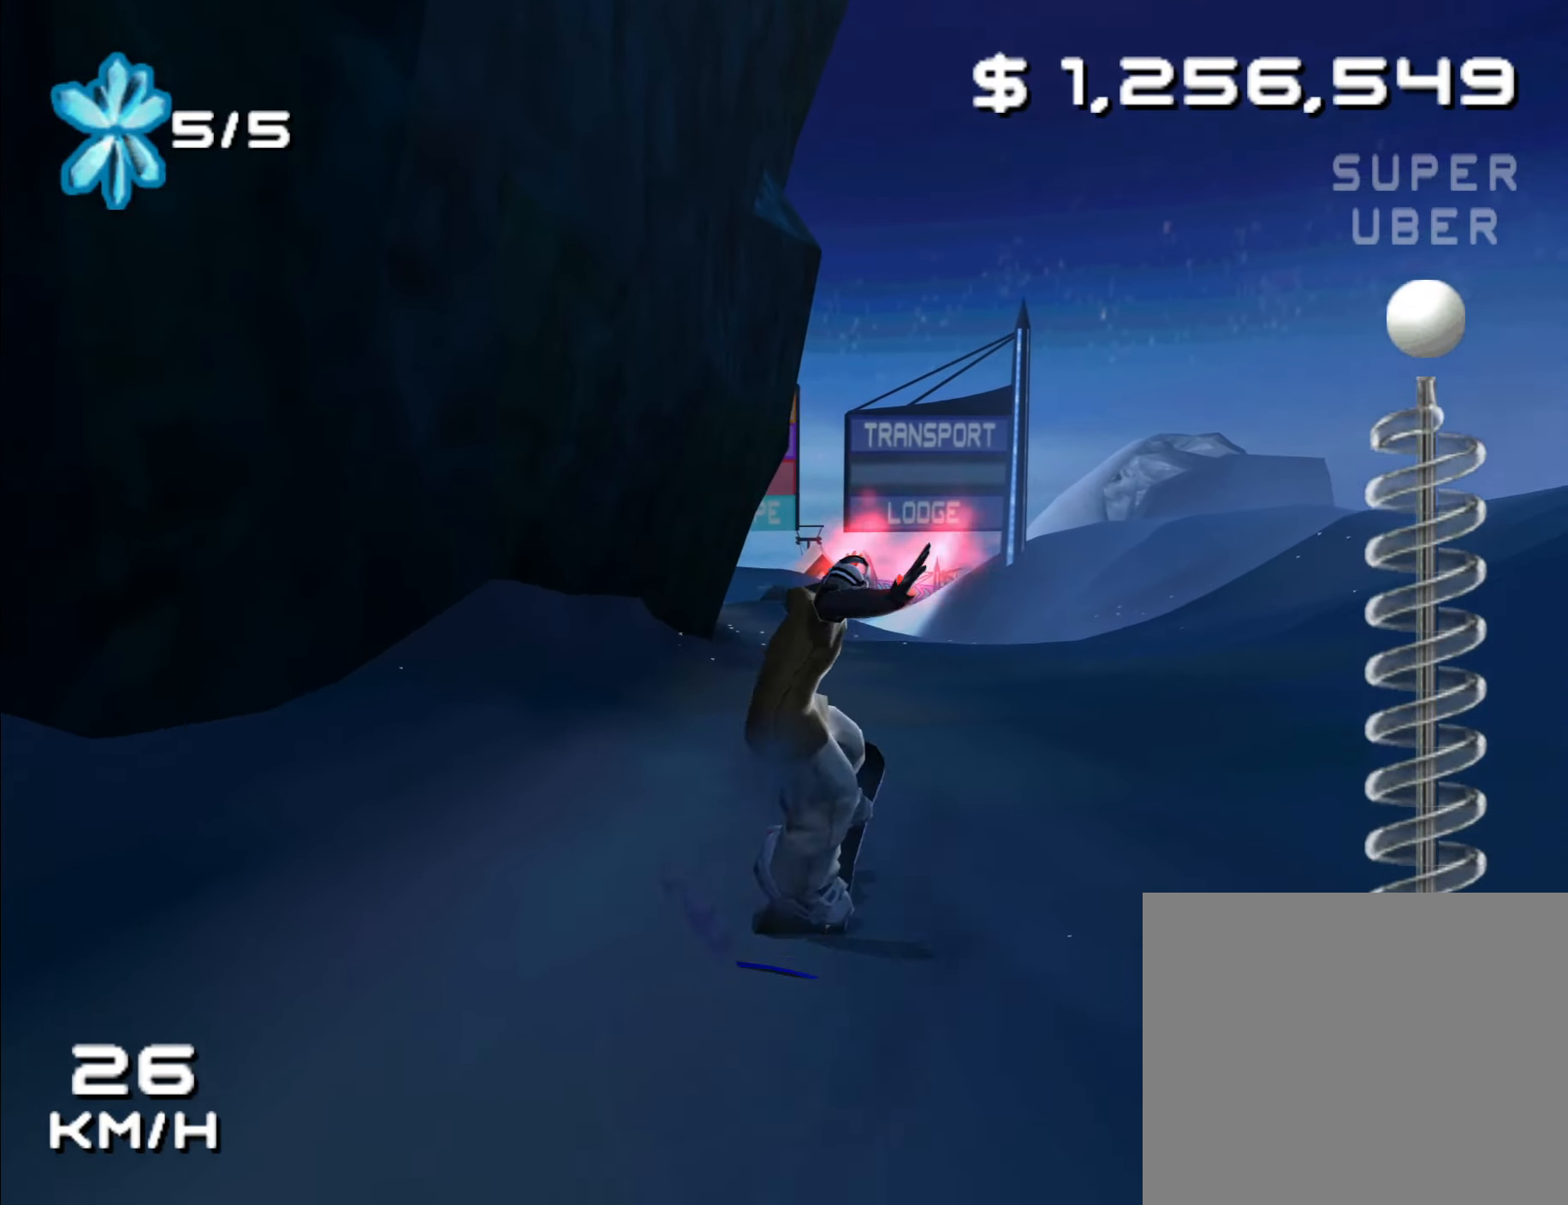
{"dt_ms": 500, "buttons": [], "left_stick": "center", "right_stick": "center", "events": [[17, "left_stick", "center"], [100, "START", "down"], [183, "START", "up"]]}
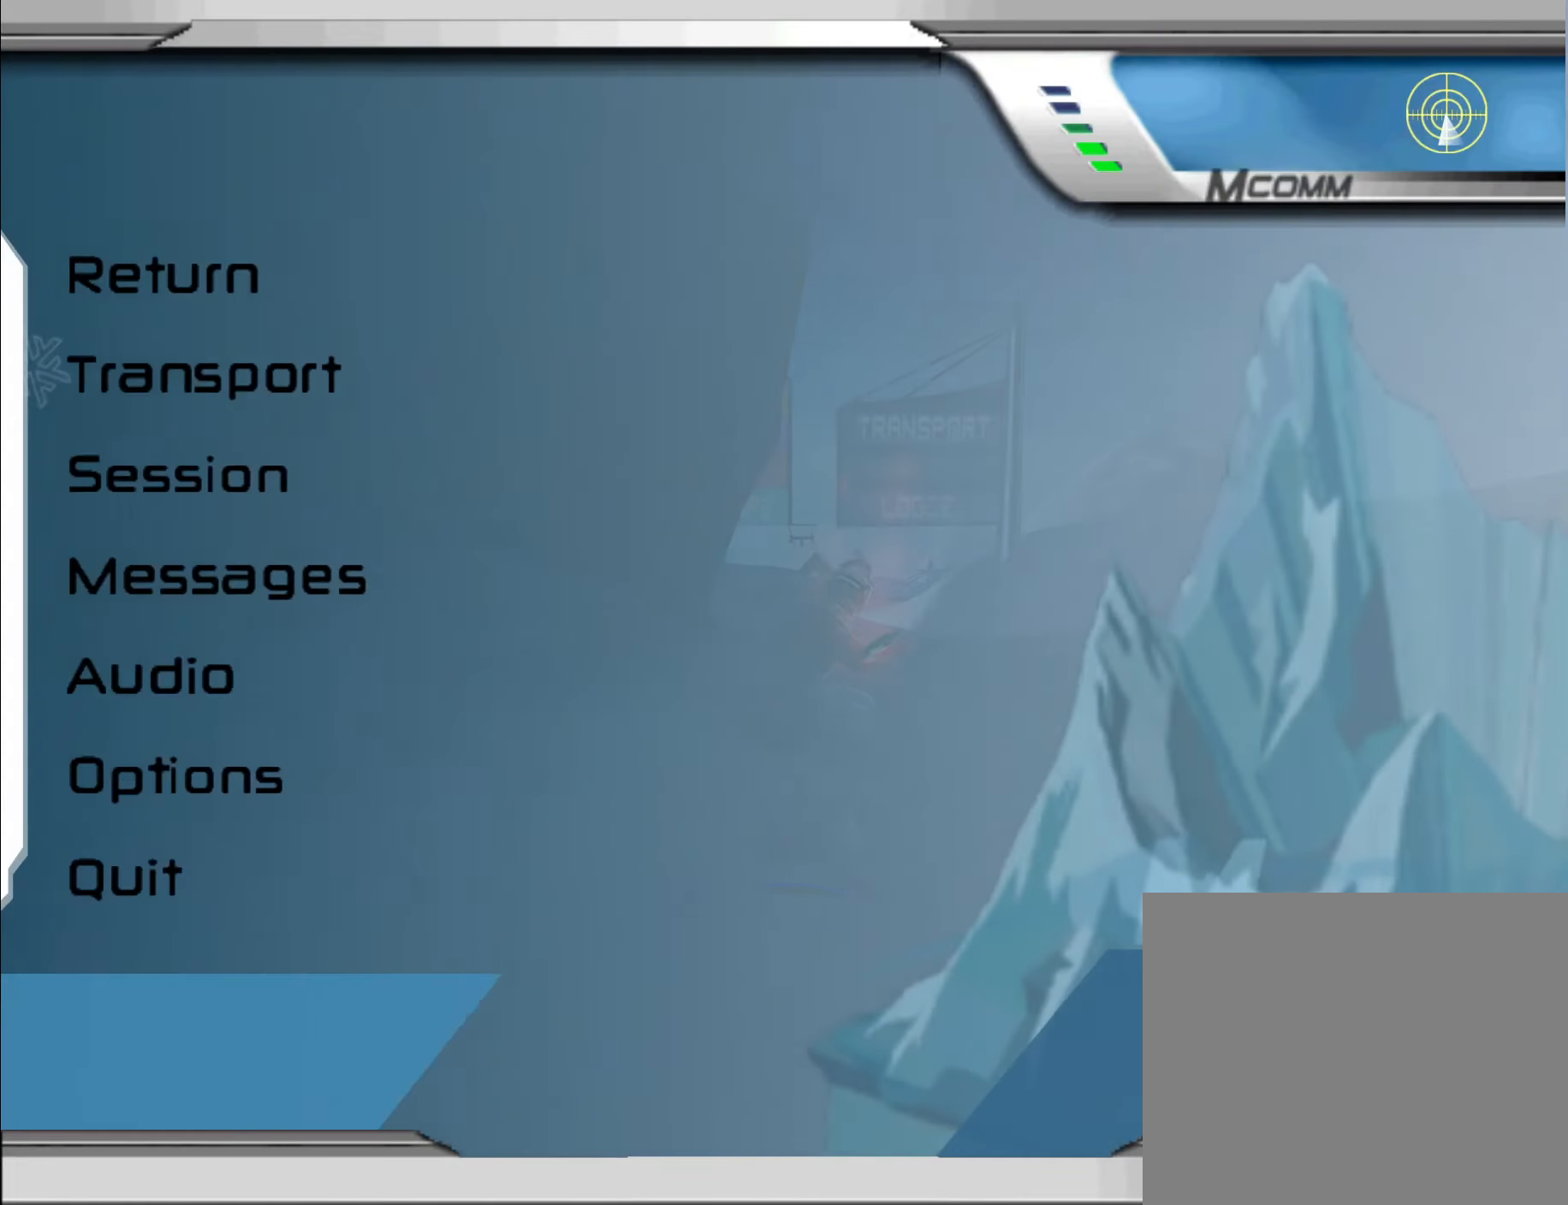
{"dt_ms": 500, "buttons": [], "left_stick": "center", "right_stick": "center", "events": []}
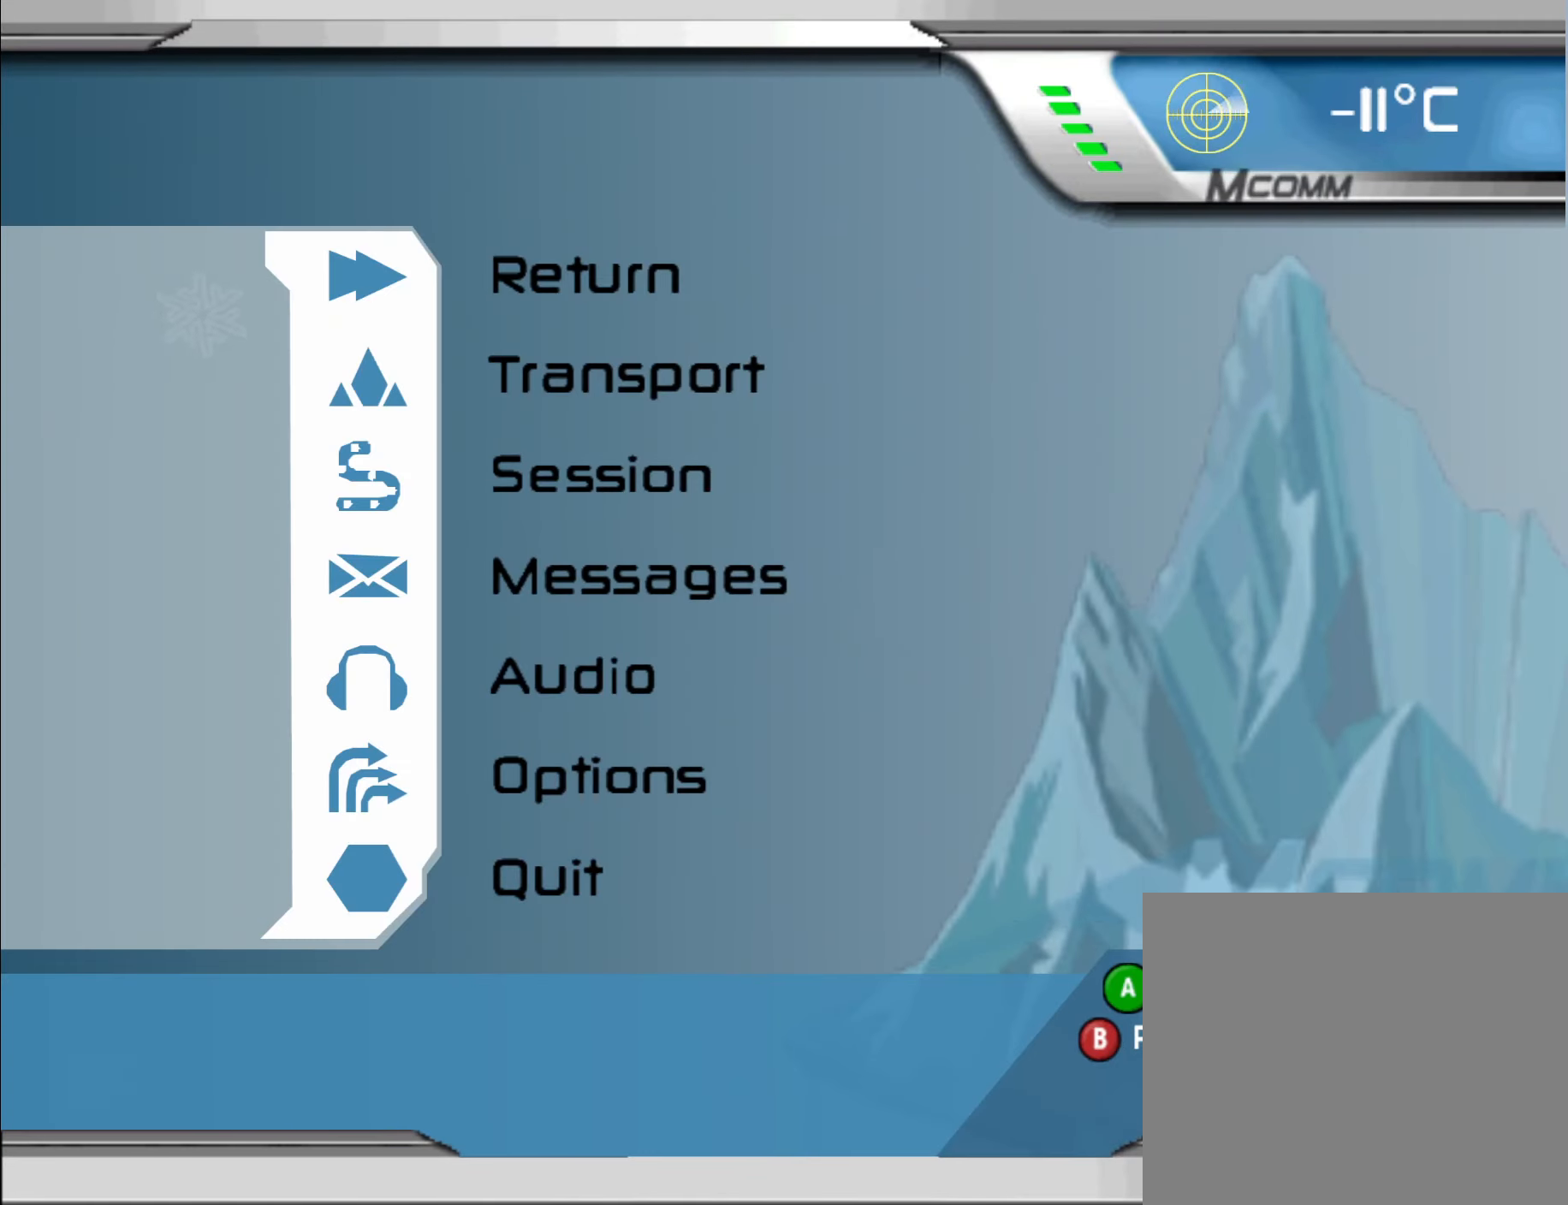
{"dt_ms": 500, "buttons": [], "left_stick": "center", "right_stick": "center", "events": [[167, "DPAD_DOWN", "down"], [233, "A", "down"], [317, "DPAD_DOWN", "up"], [433, "A", "up"]]}
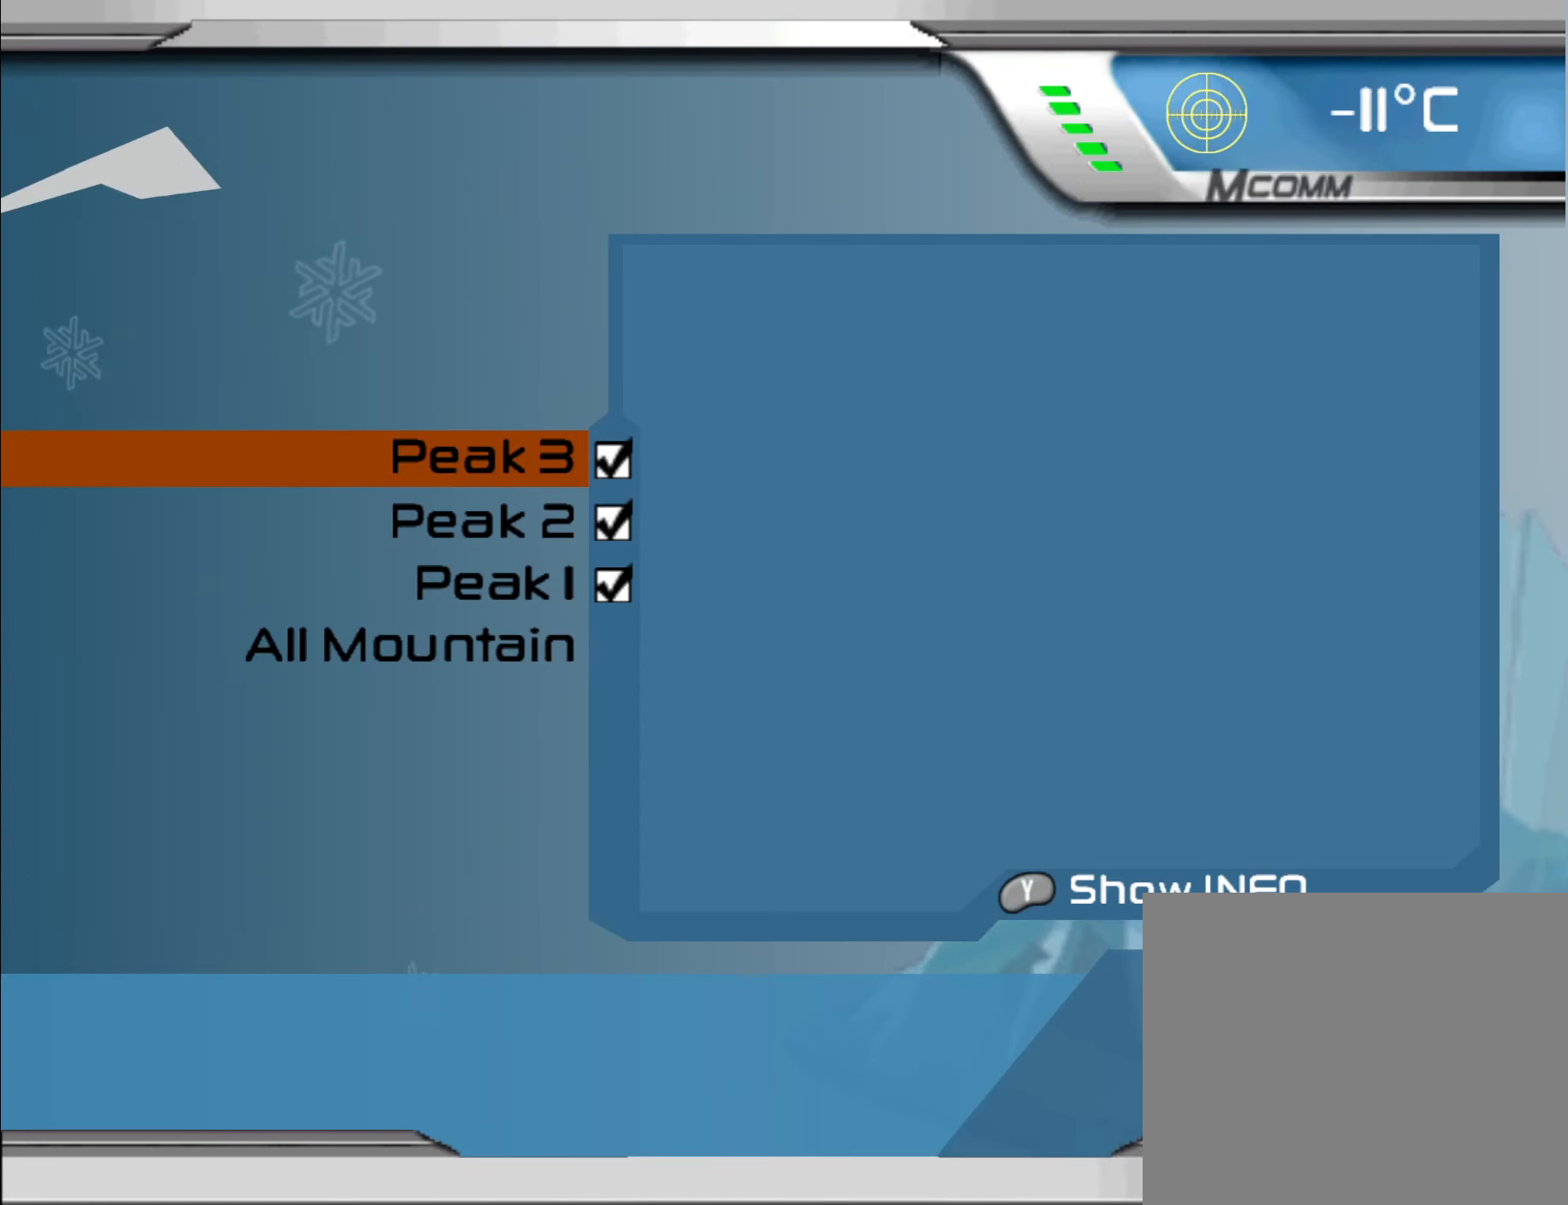
{"dt_ms": 500, "buttons": [], "left_stick": "center", "right_stick": "center", "events": [[300, "A", "down"], [417, "A", "up"]]}
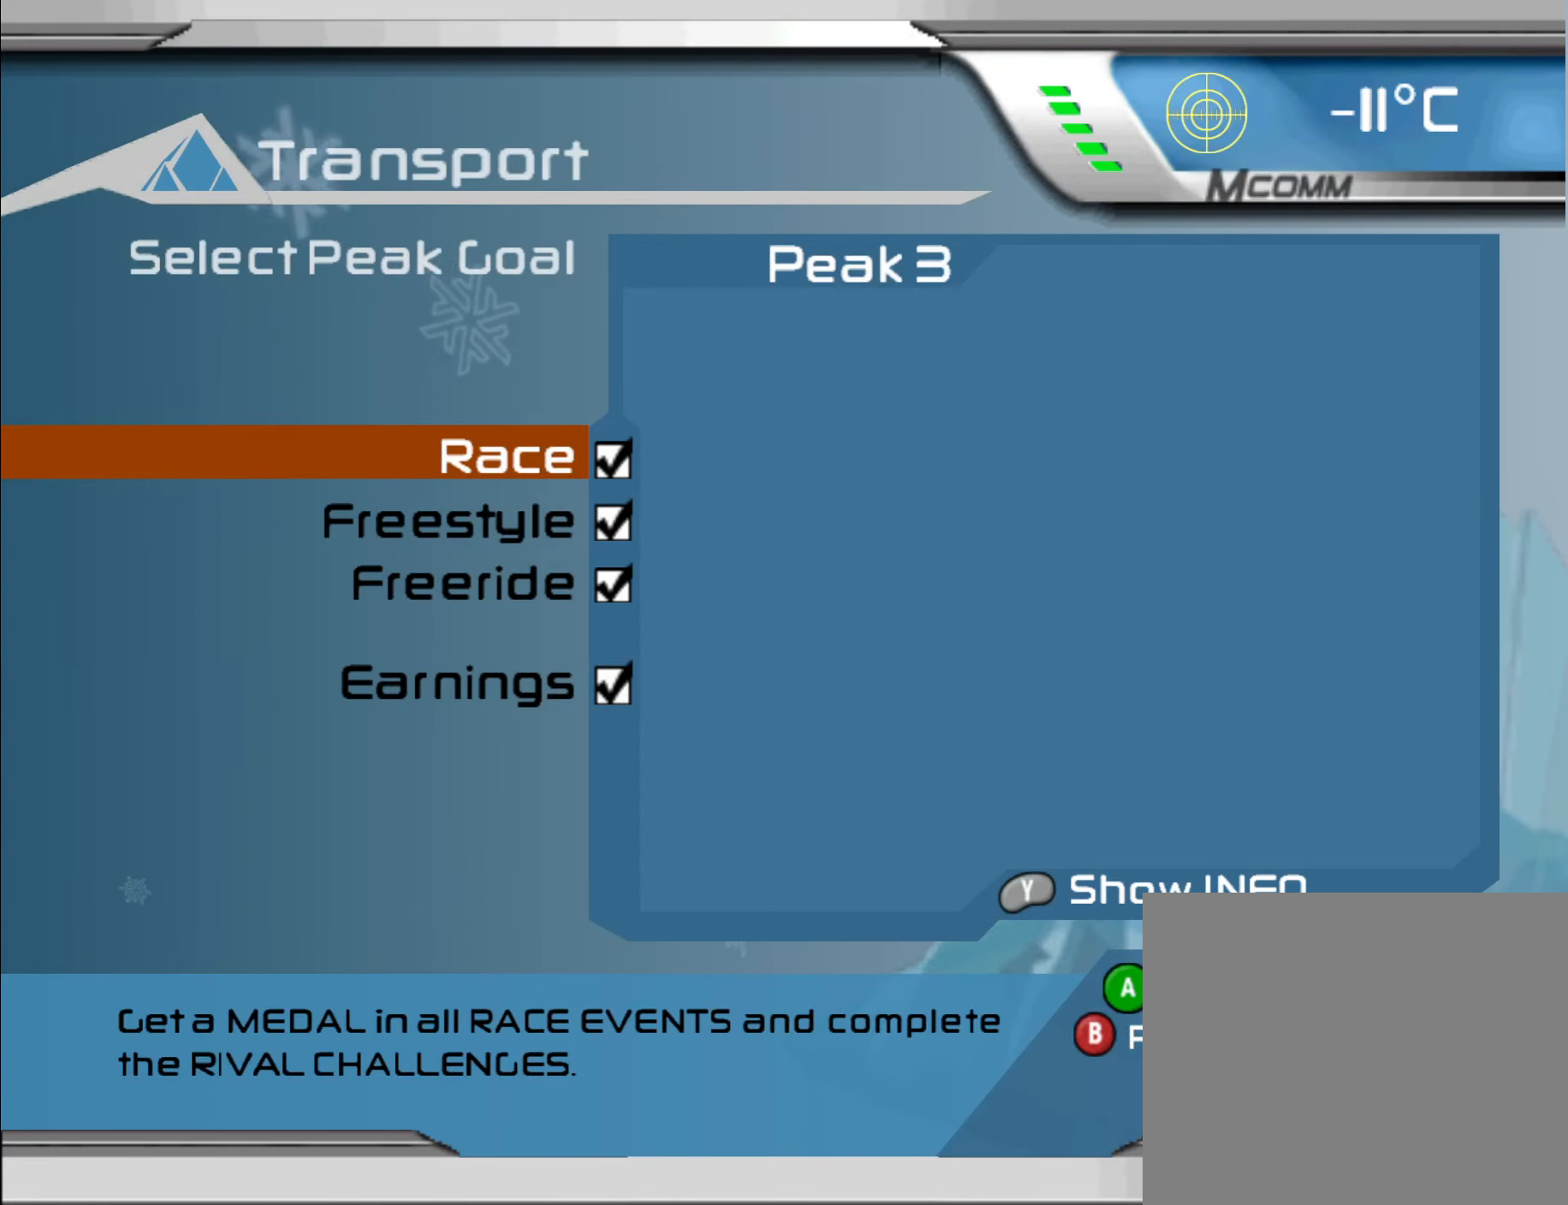
{"dt_ms": 500, "buttons": [], "left_stick": "center", "right_stick": "center", "events": [[17, "A", "down"], [100, "A", "up"], [133, "DPAD_DOWN", "down"], [217, "DPAD_DOWN", "up"], [300, "DPAD_DOWN", "down"], [400, "A", "down"], [400, "DPAD_DOWN", "up"], [500, "A", "up"]]}
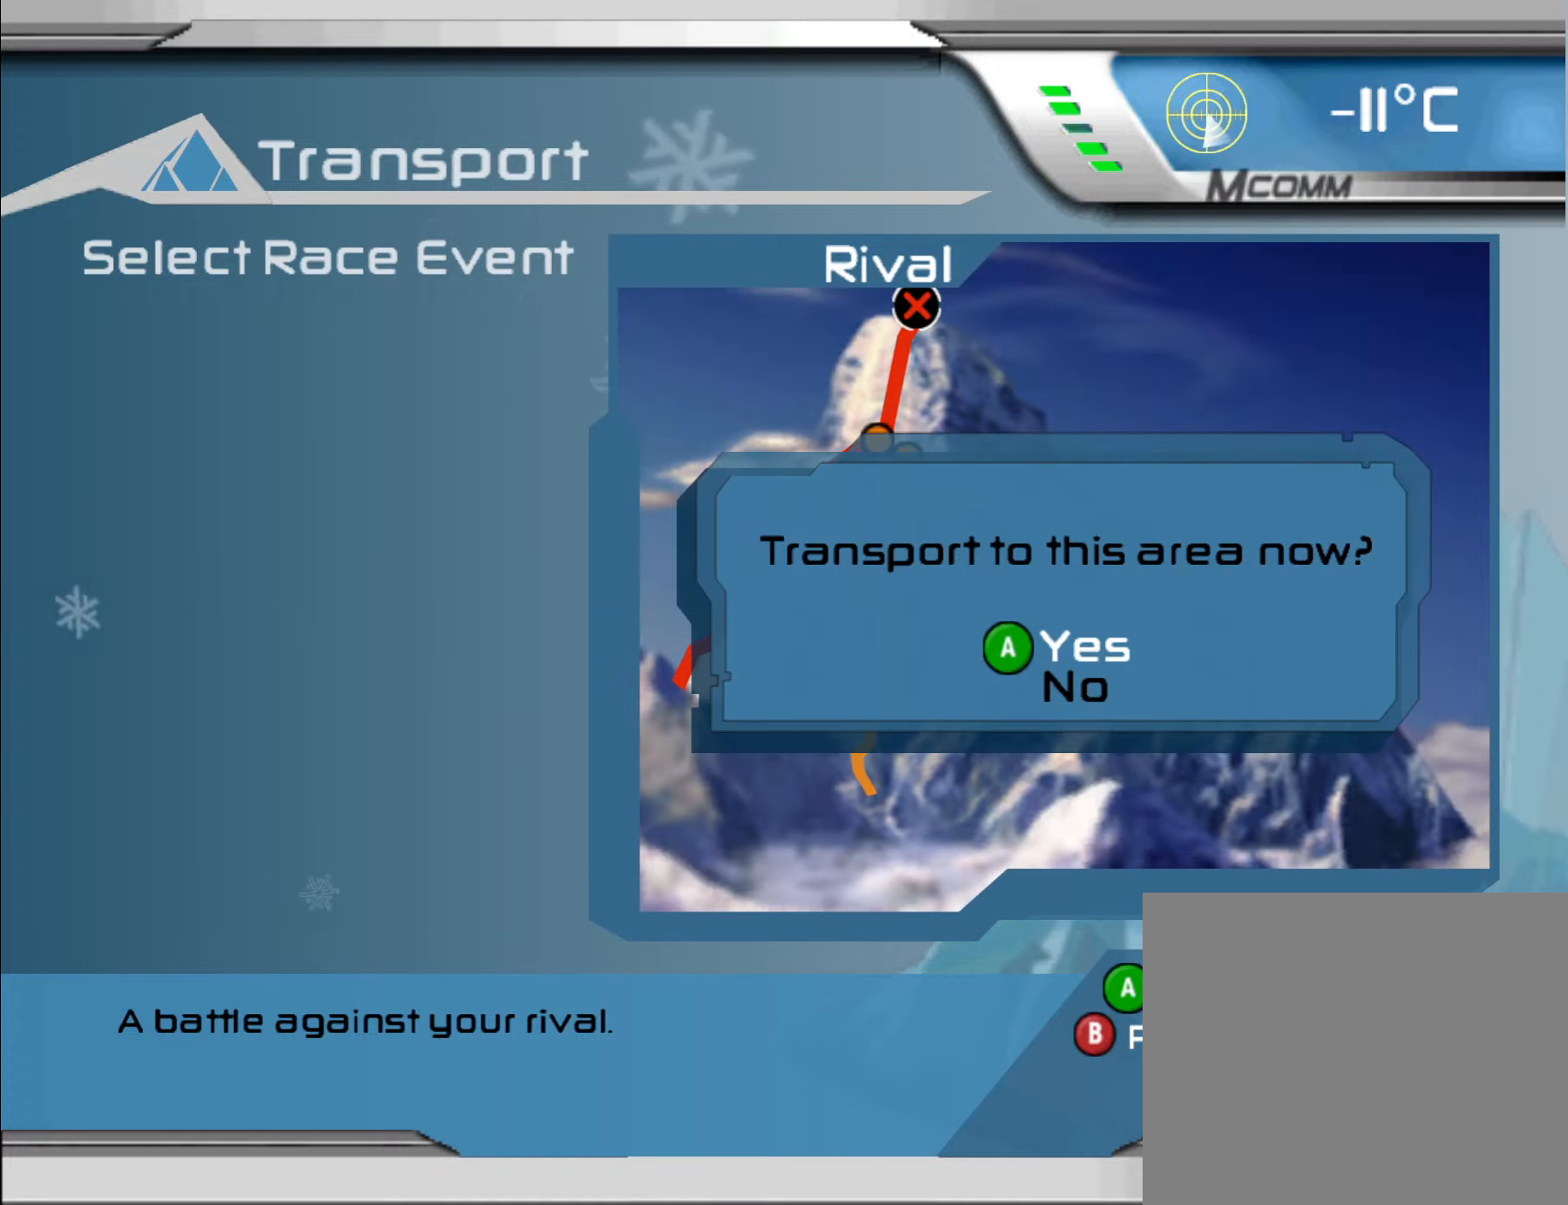
{"dt_ms": 500, "buttons": [], "left_stick": "center", "right_stick": "center"}
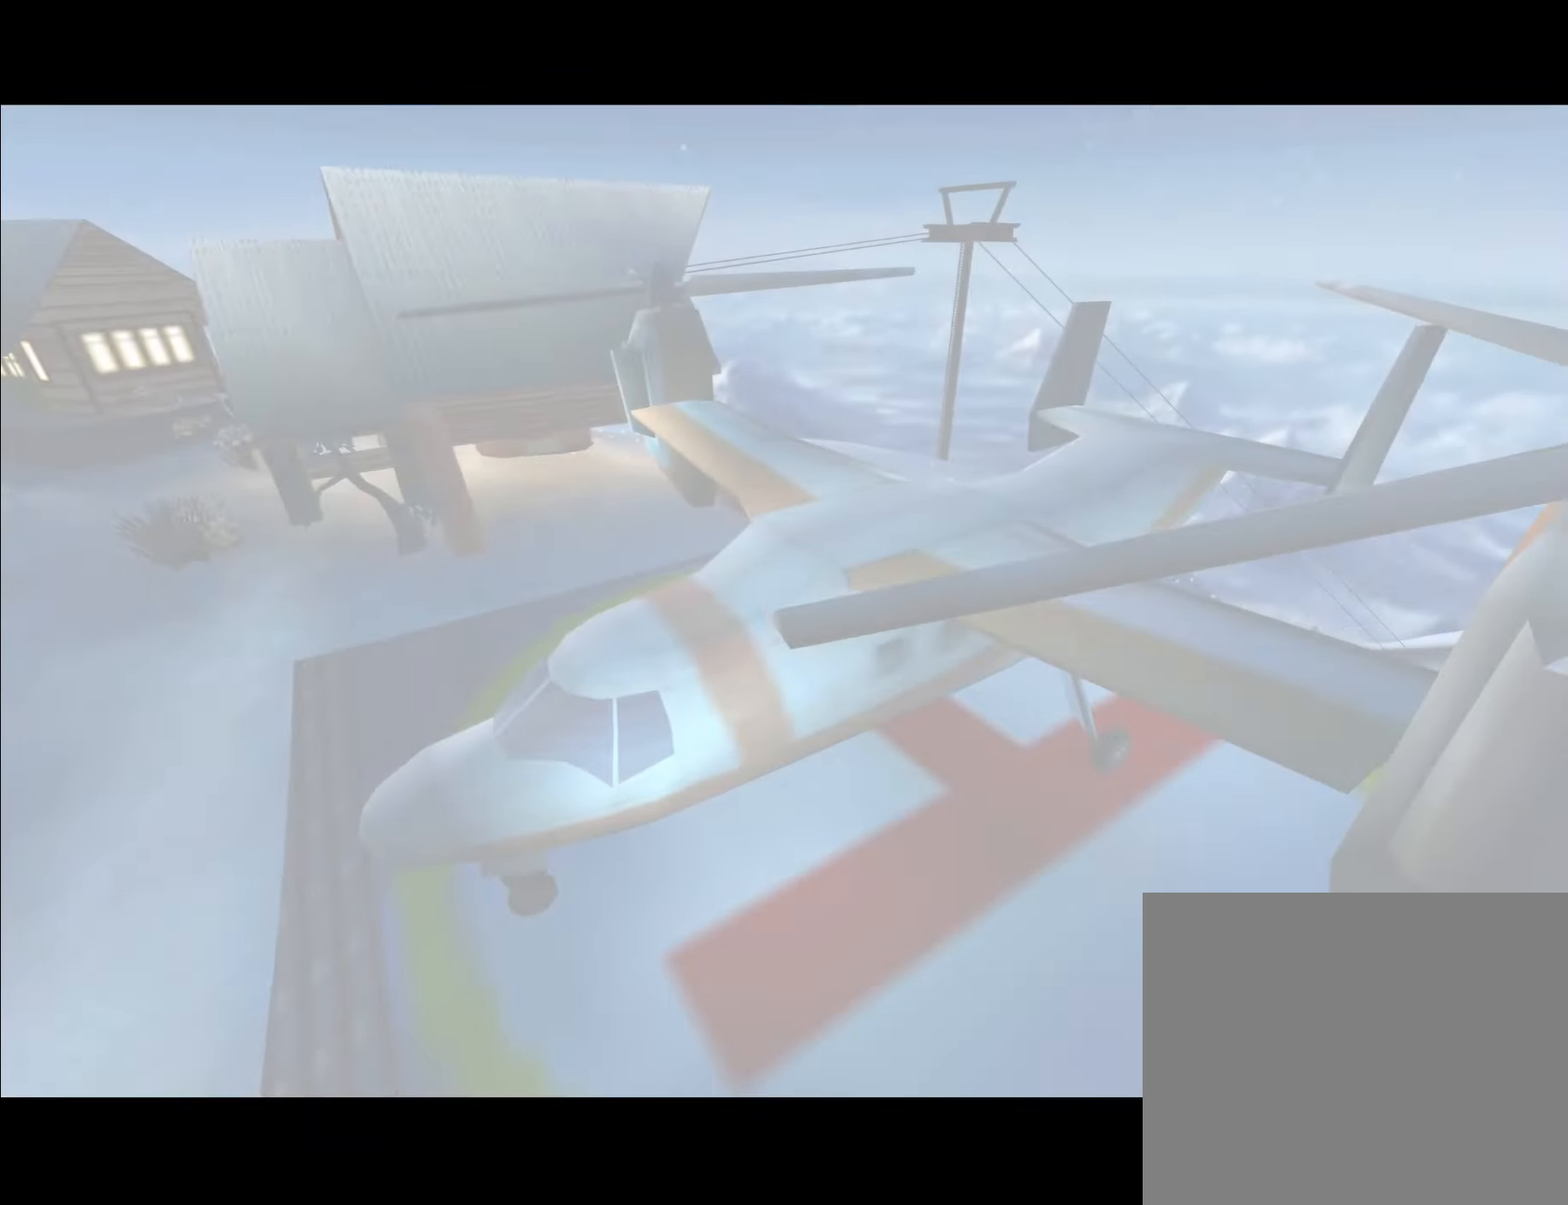
{"dt_ms": 500, "buttons": [], "left_stick": "center", "right_stick": "center", "events": [[17, "A", "down"], [117, "A", "up"], [184, "A", "down"], [300, "A", "up"], [400, "A", "down"], [500, "A", "up"]]}
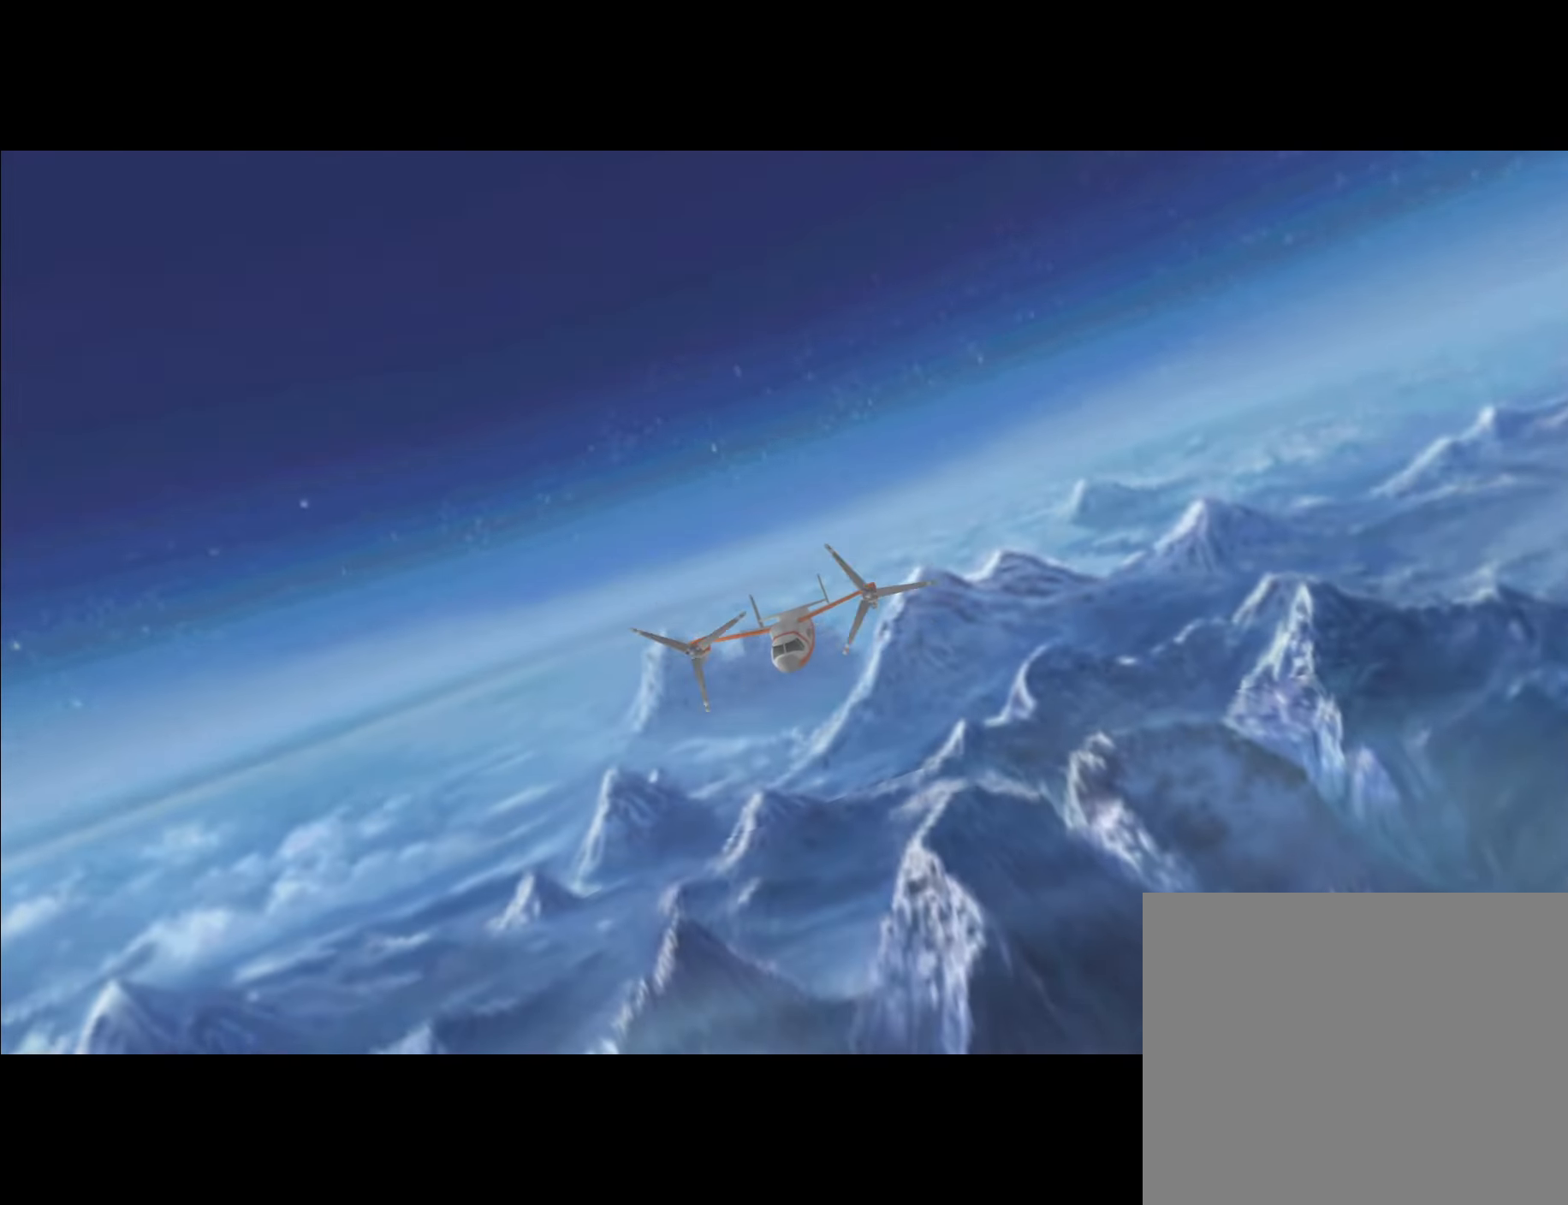
{"dt_ms": 500, "buttons": [], "left_stick": "center", "right_stick": "center", "events": [[100, "A", "down"], [250, "A", "up"]]}
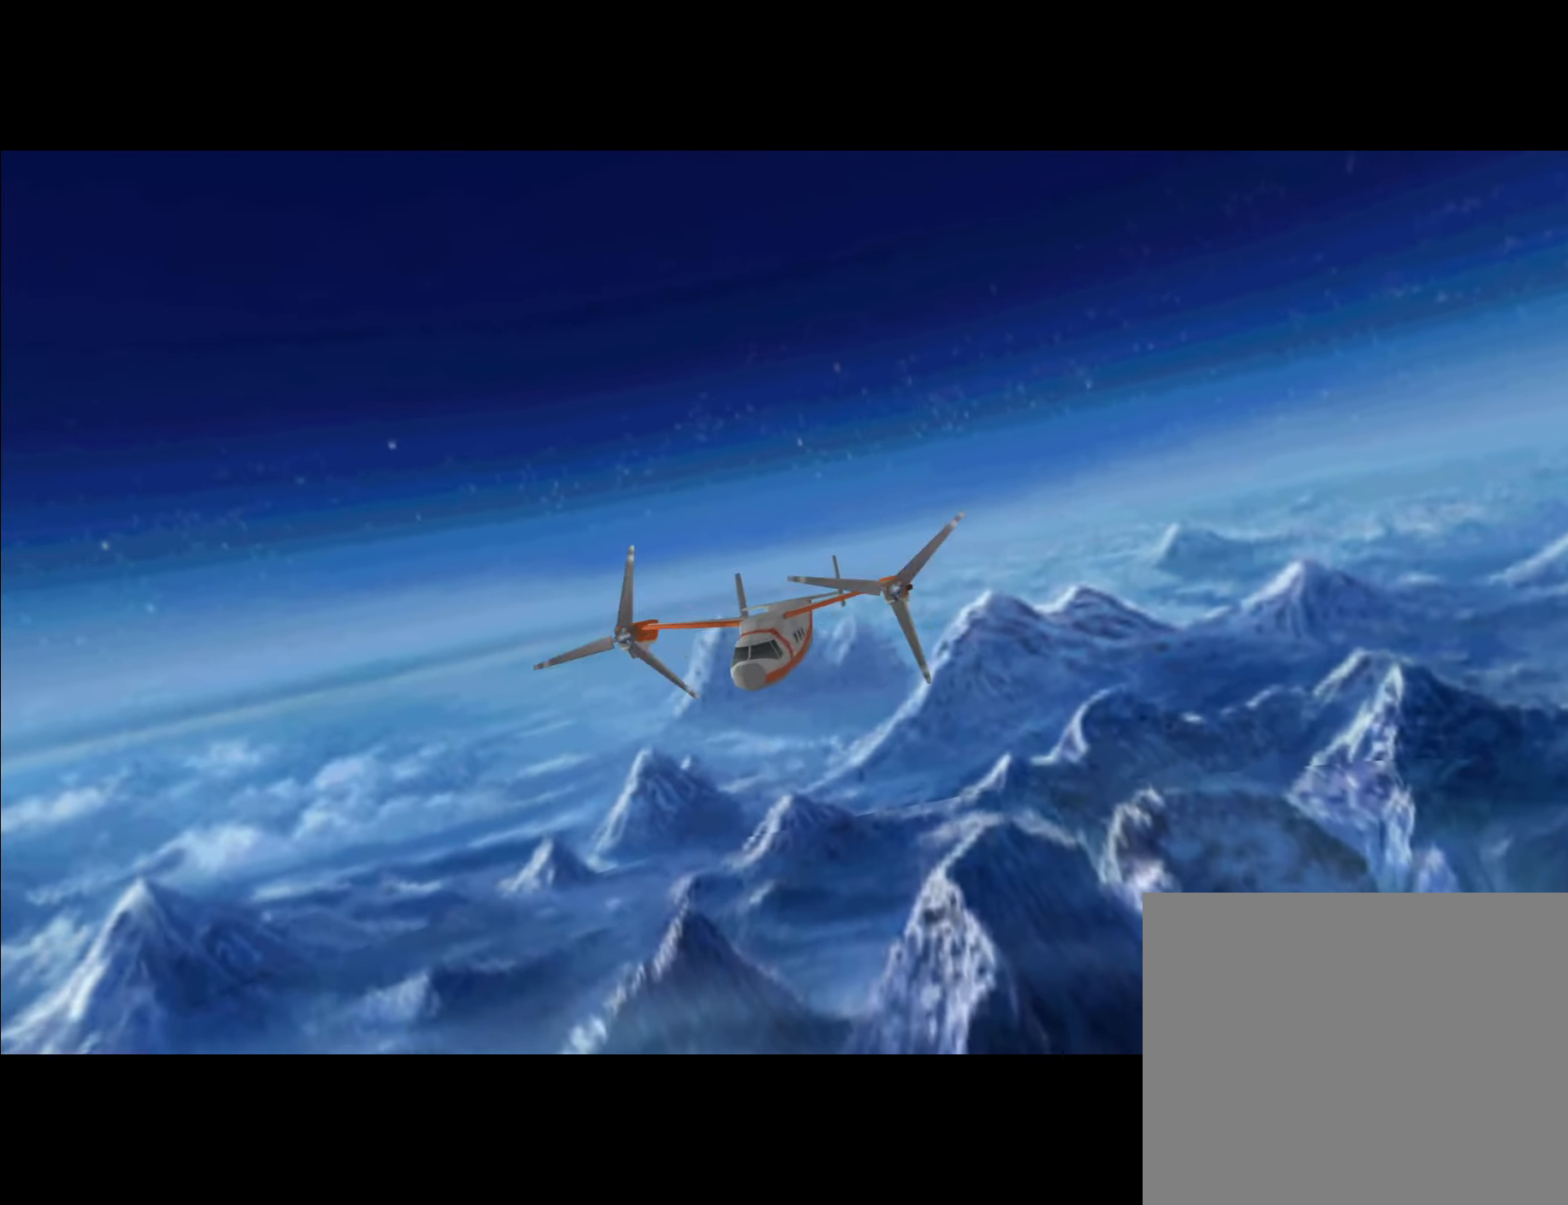
{"dt_ms": 500, "buttons": [], "left_stick": "center", "right_stick": "center", "events": []}
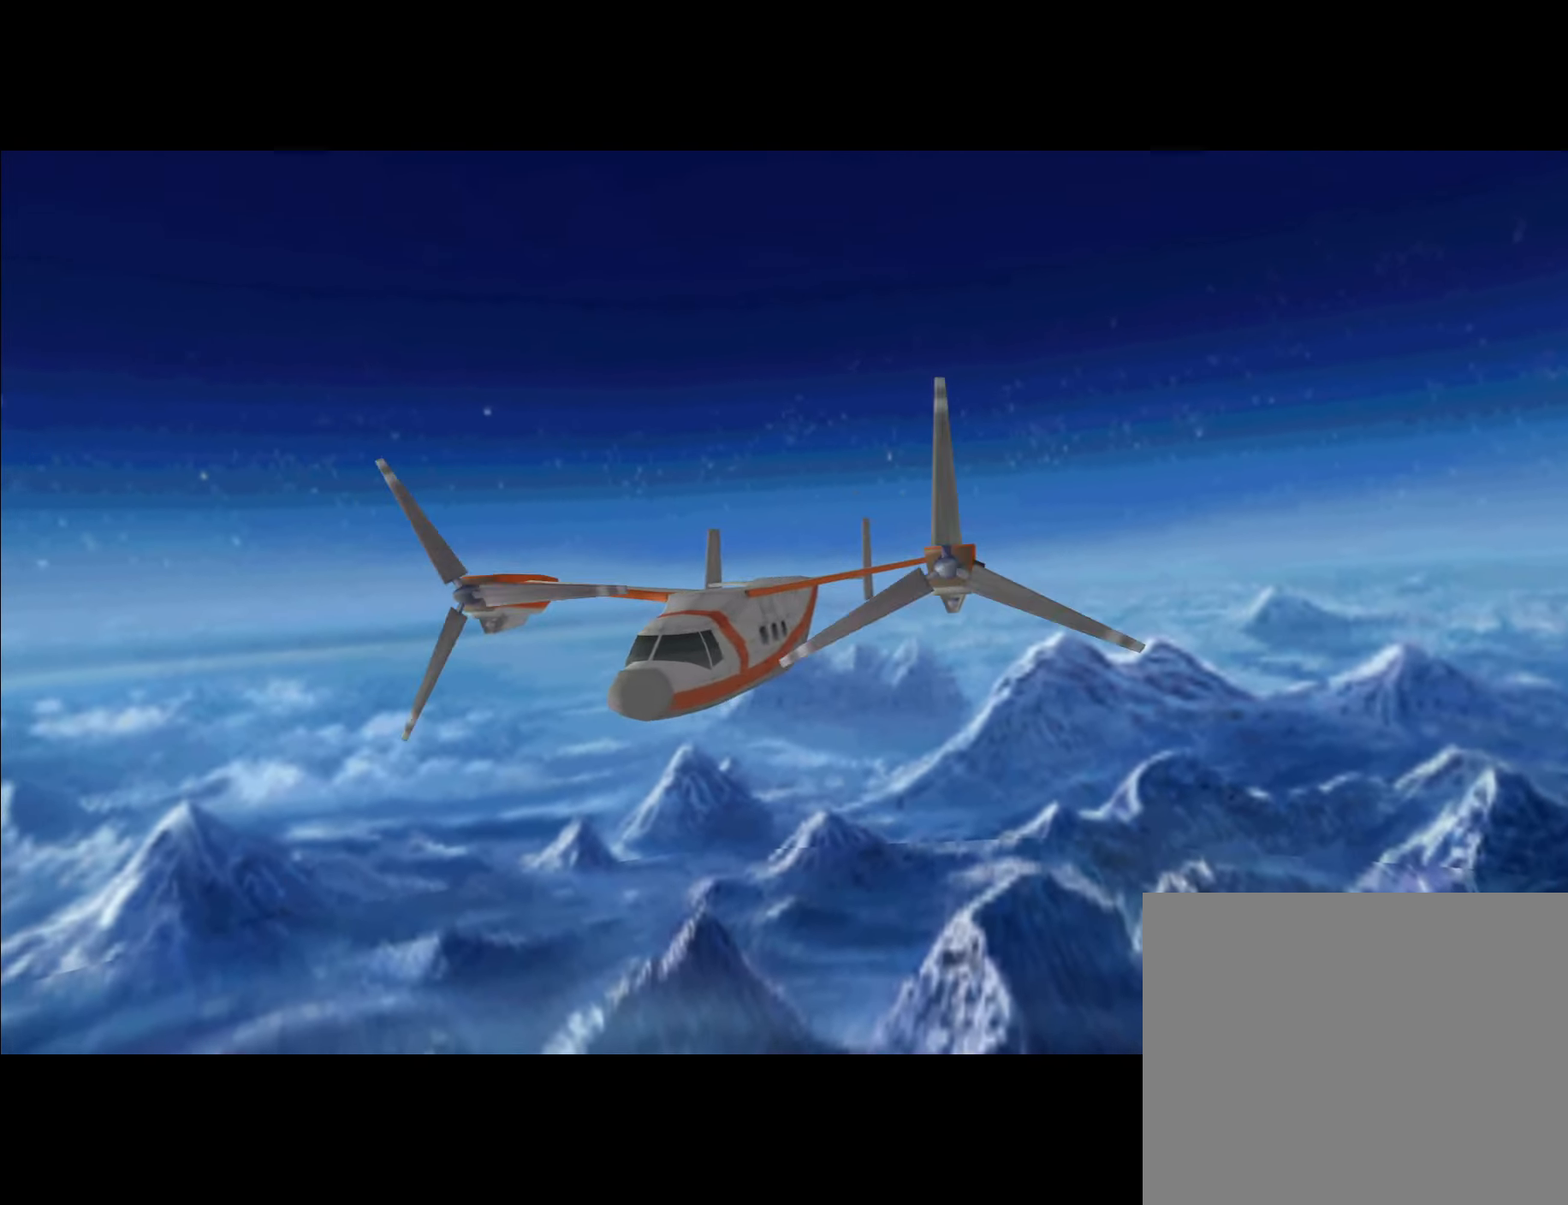
{"dt_ms": 500, "buttons": [], "left_stick": "center", "right_stick": "center", "events": []}
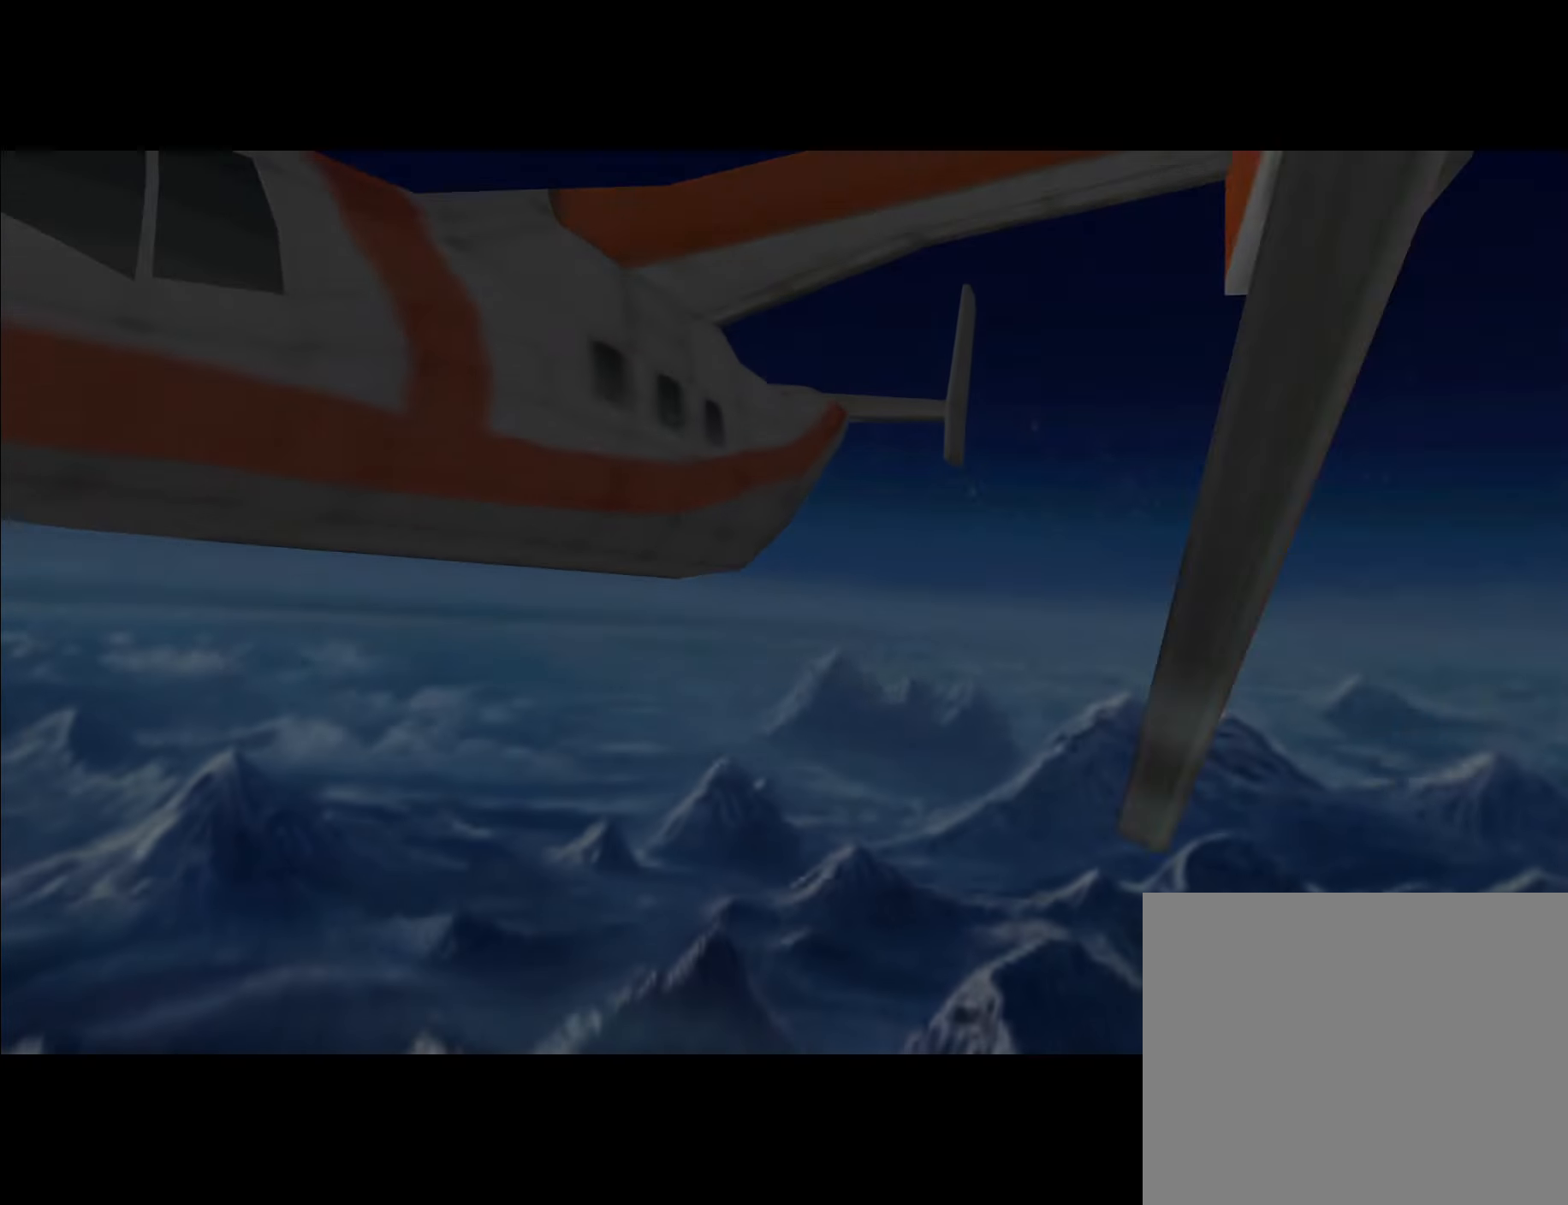
{"dt_ms": 500, "buttons": [], "left_stick": "center", "right_stick": "center", "events": []}
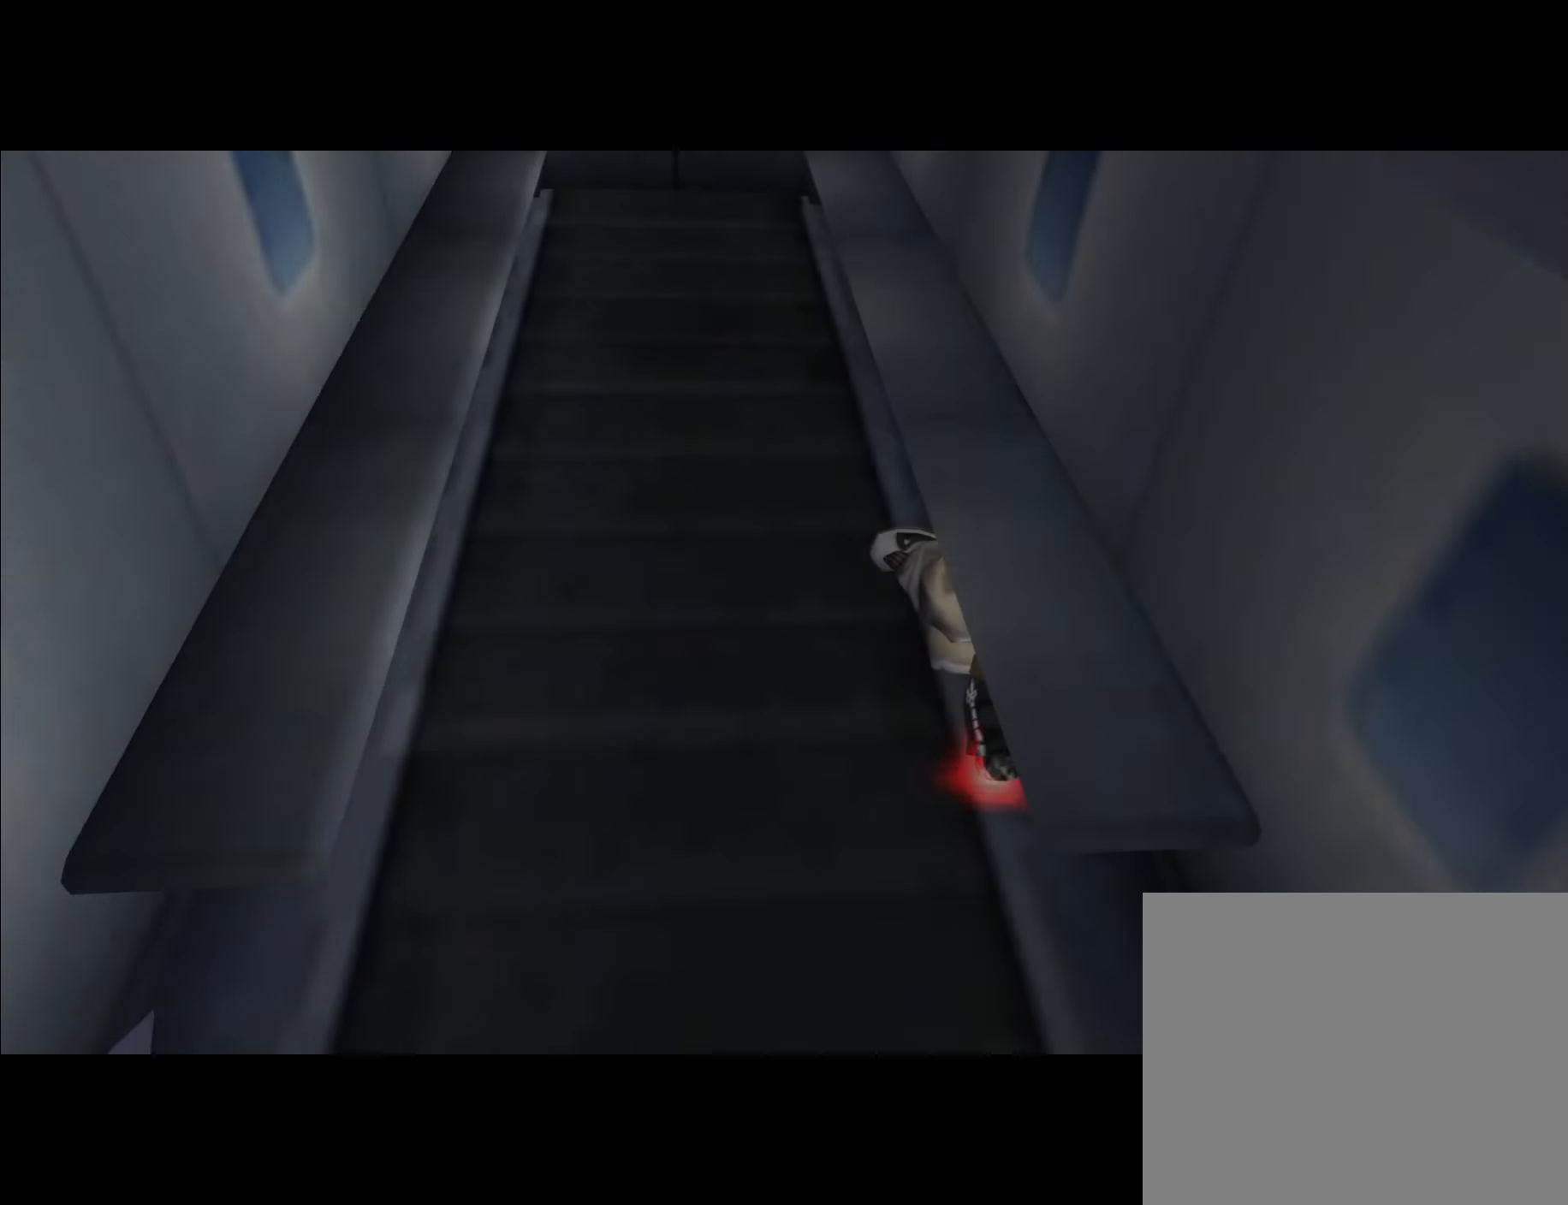
{"dt_ms": 500, "buttons": [], "left_stick": "center", "right_stick": "center", "events": []}
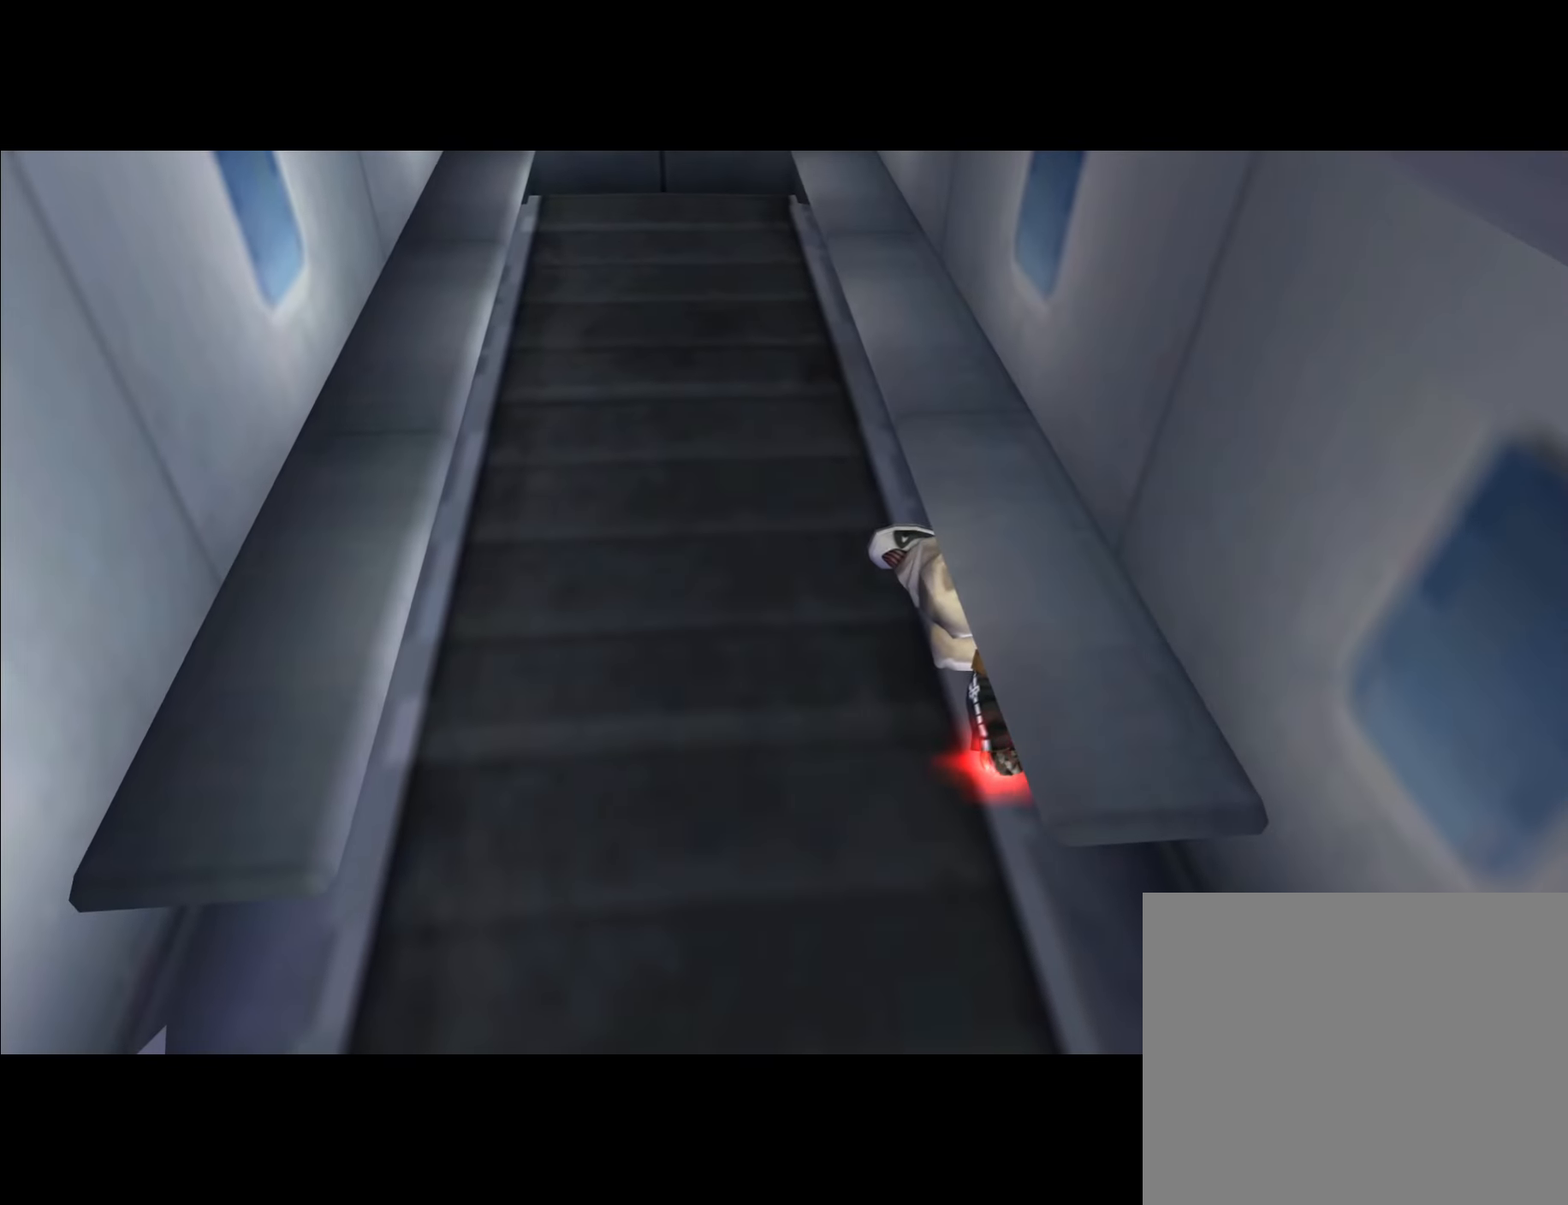
{"dt_ms": 500, "buttons": [], "left_stick": "center", "right_stick": "center", "events": []}
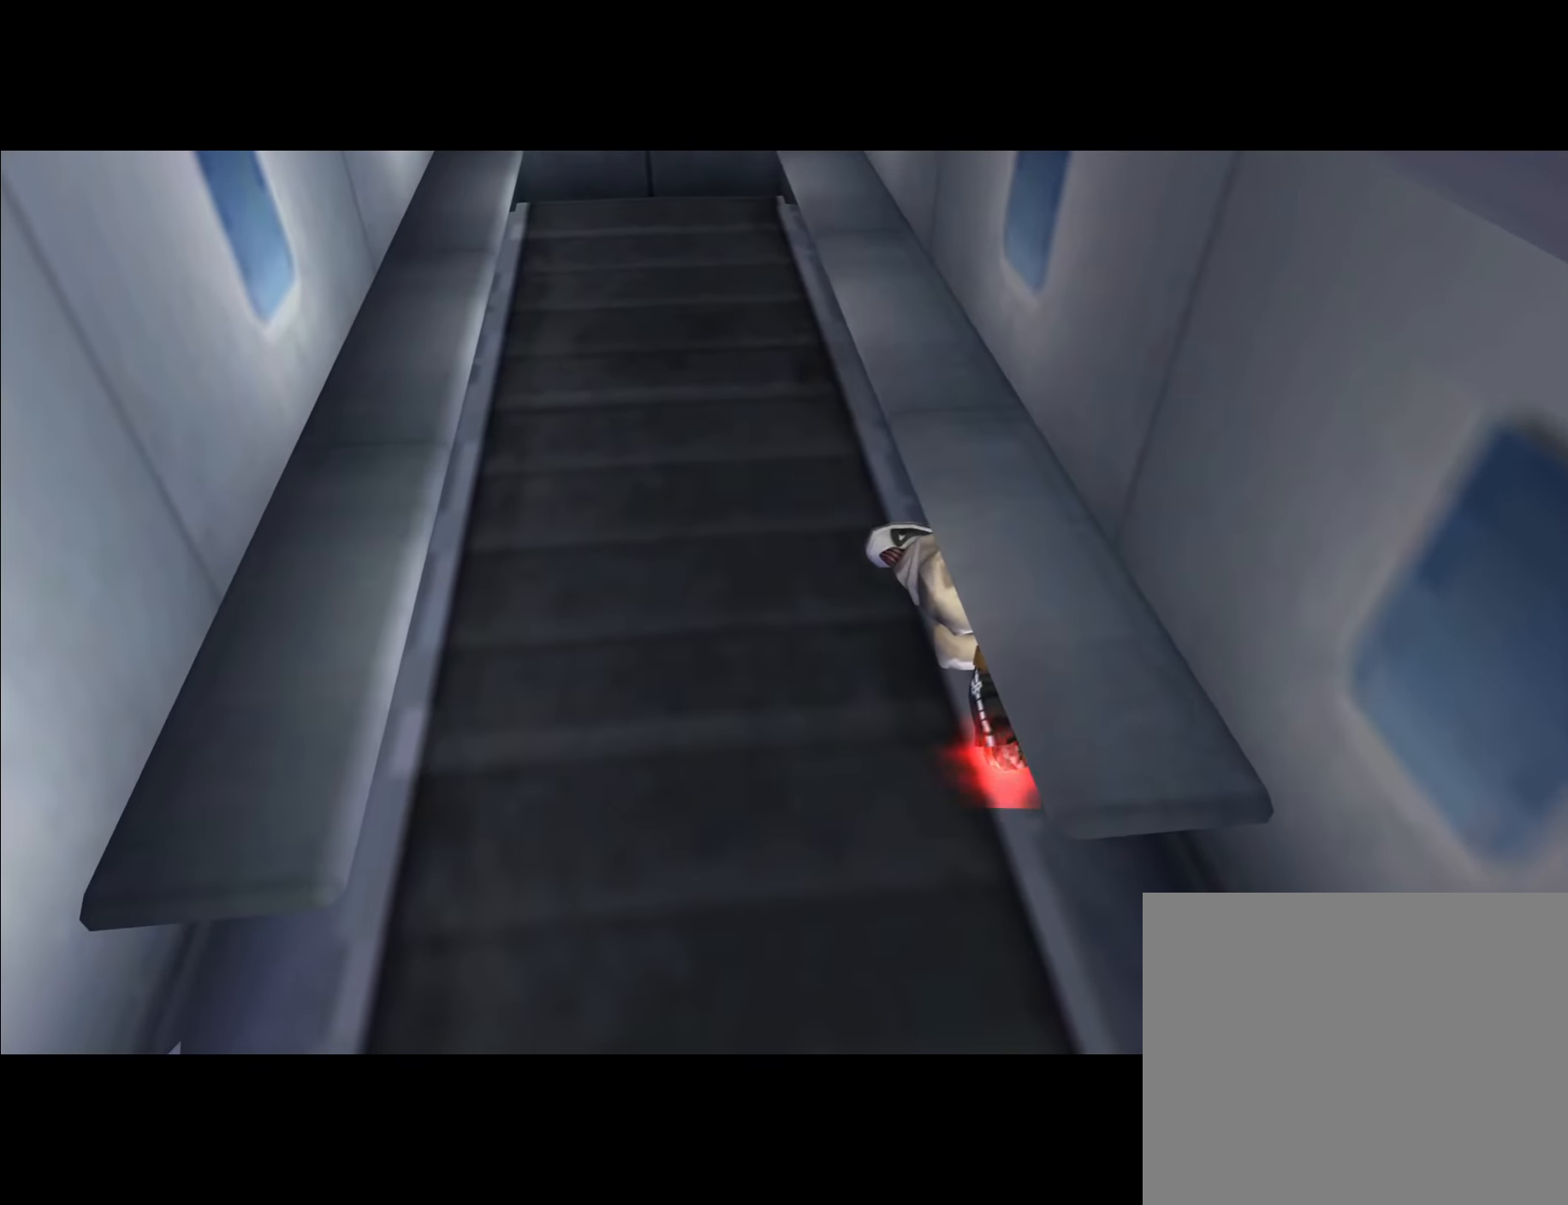
{"dt_ms": 500, "buttons": [], "left_stick": "center", "right_stick": "center", "events": [[200, "DPAD_RIGHT", "down"], [350, "DPAD_UP", "down"], [484, "DPAD_UP", "up"], [500, "DPAD_RIGHT", "up"]]}